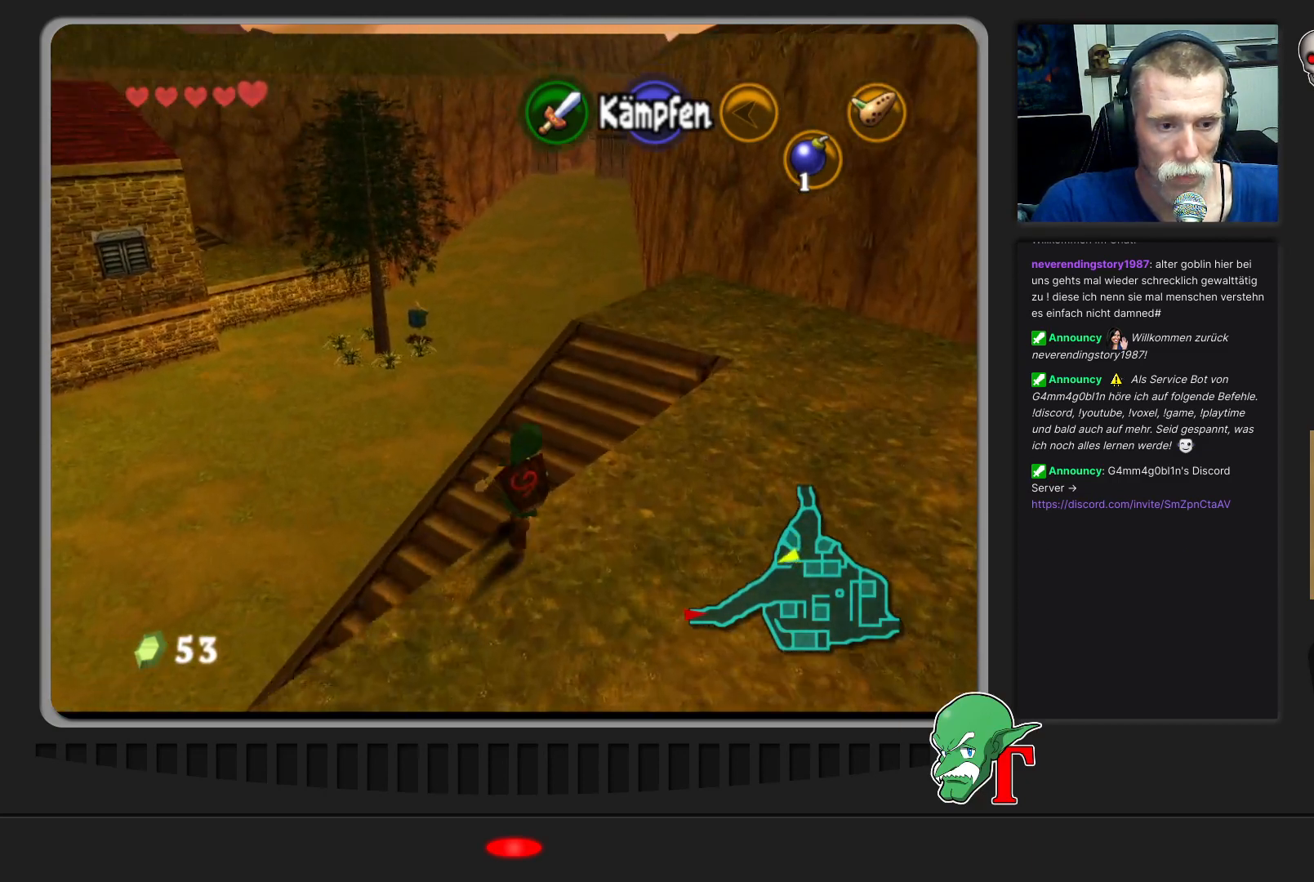
Gameplay with a controller (Nintendo layout); each line is a JSON object with the inputs held at the frame after it. "events" lists button and stick changes between this image and that frame as [ms after this image, input, new state], when the widget could be followed in between. Not read: L3 R3.
{"buttons": [], "left_stick": "up", "events": []}
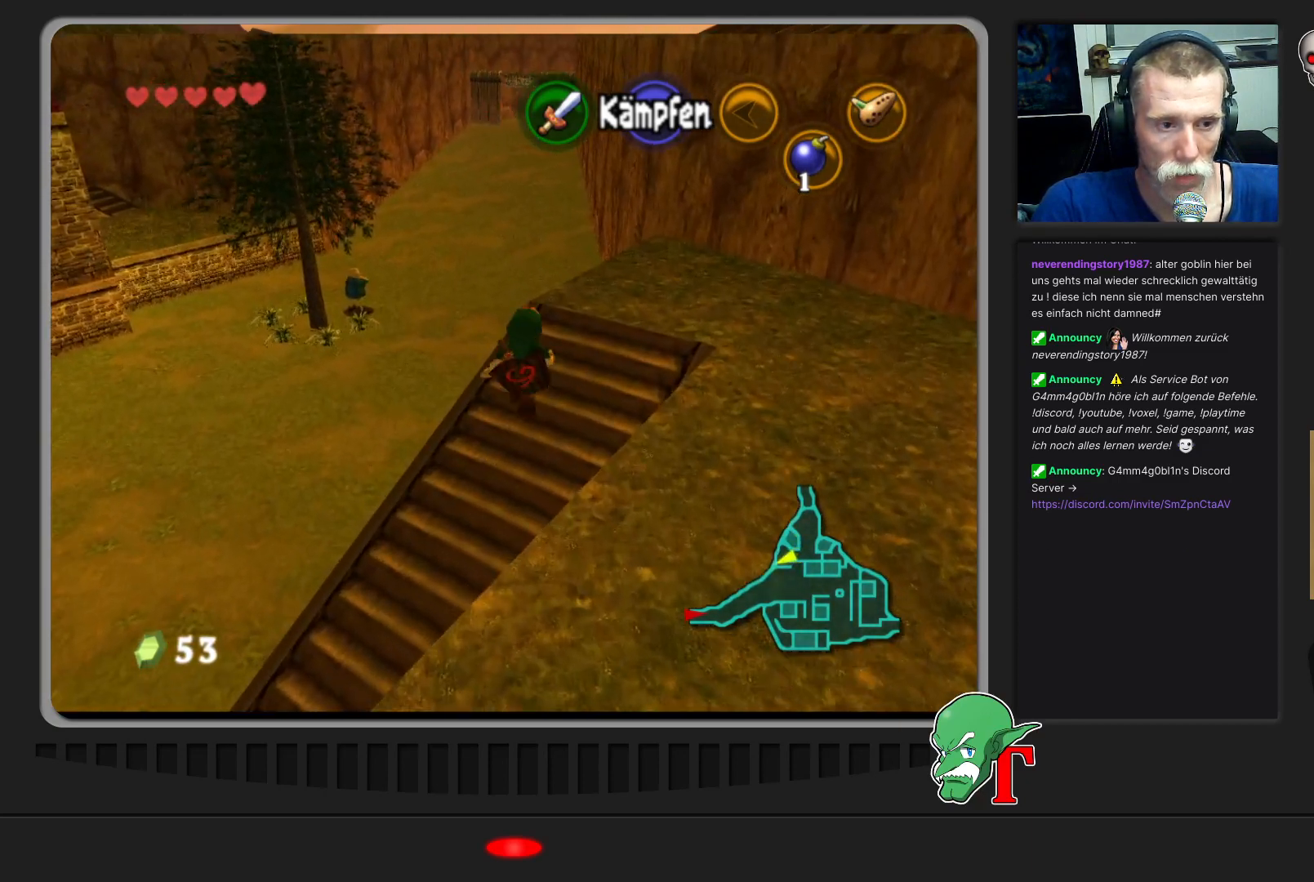
{"buttons": [], "left_stick": "up", "events": []}
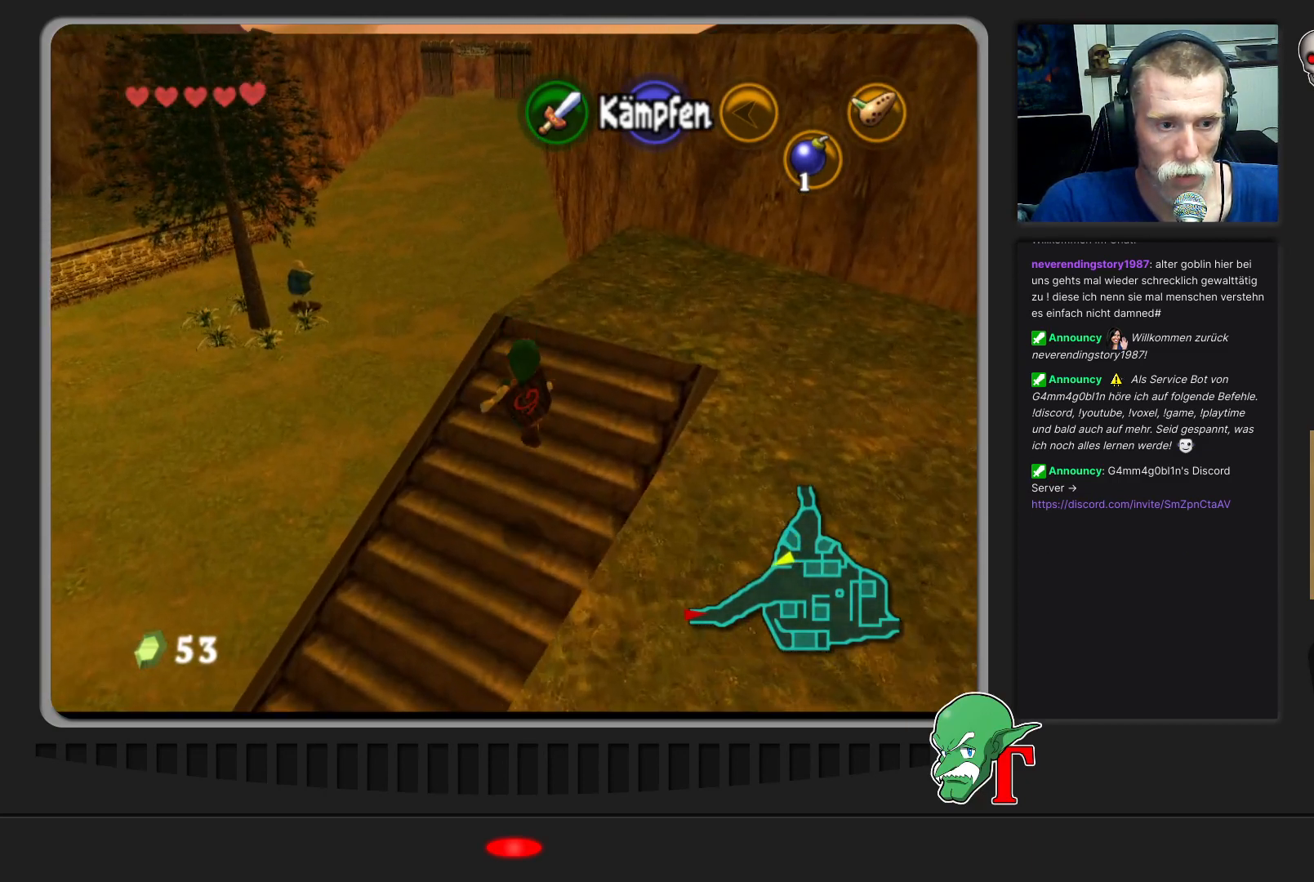
{"buttons": [], "left_stick": "up", "events": []}
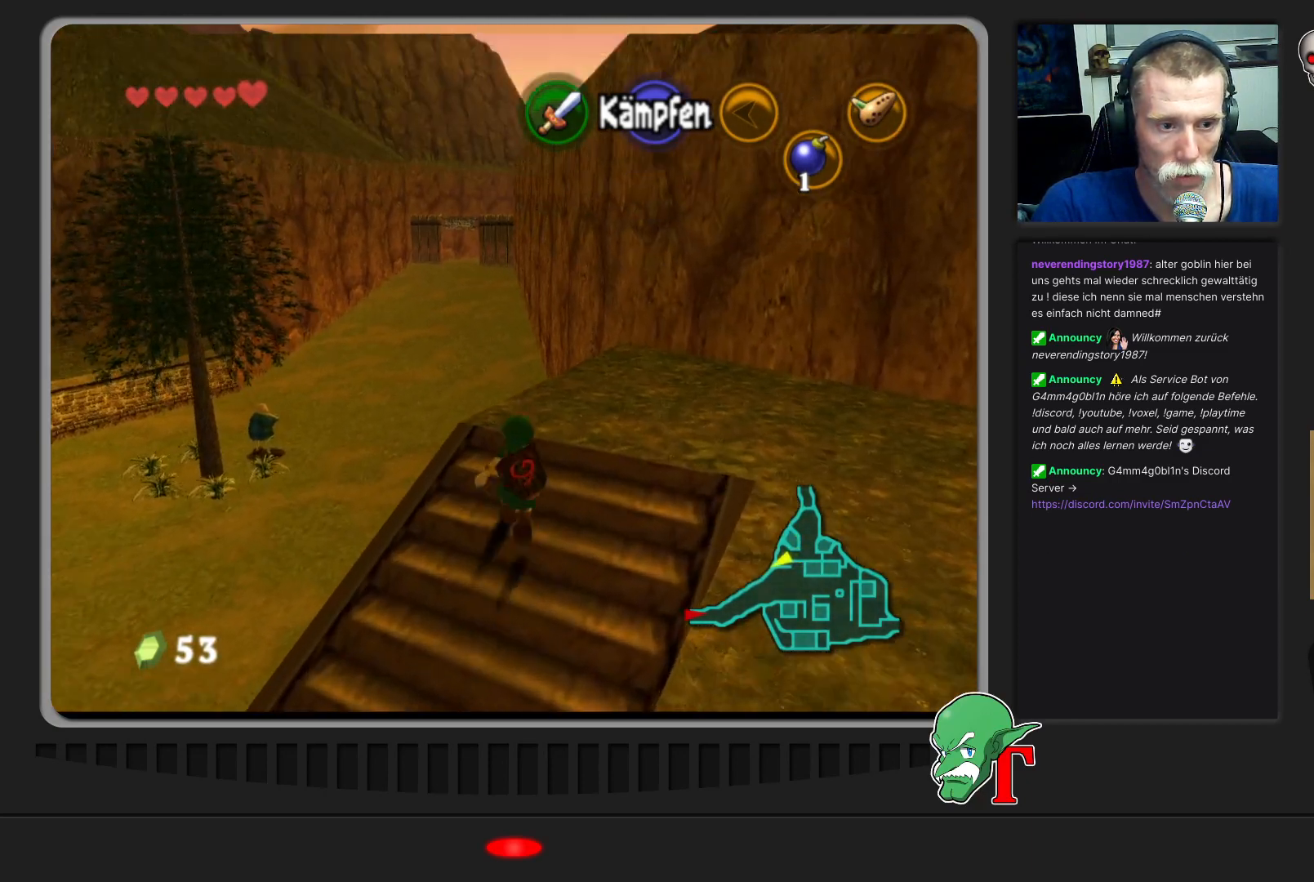
{"buttons": [], "left_stick": "up", "events": []}
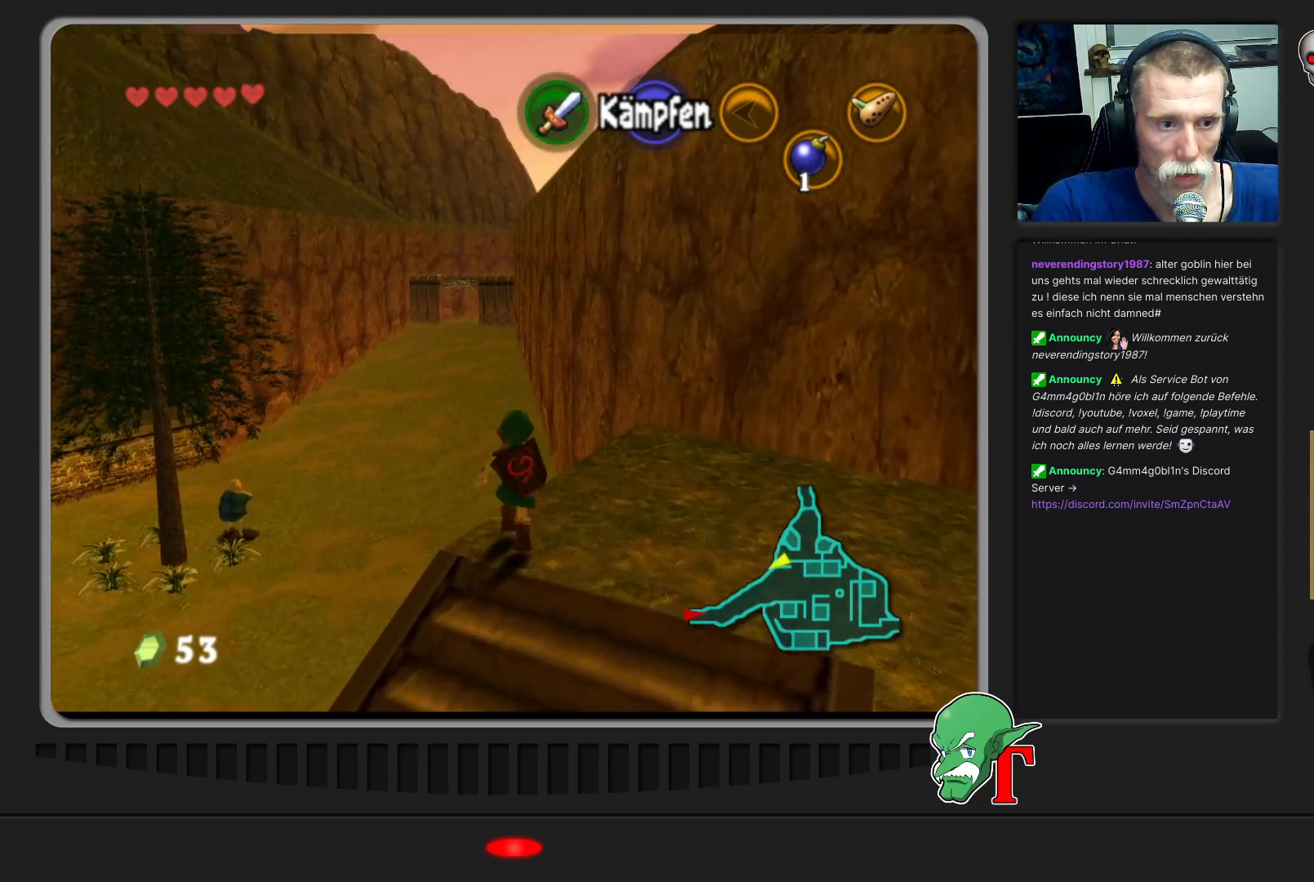
{"buttons": [], "left_stick": "up", "events": []}
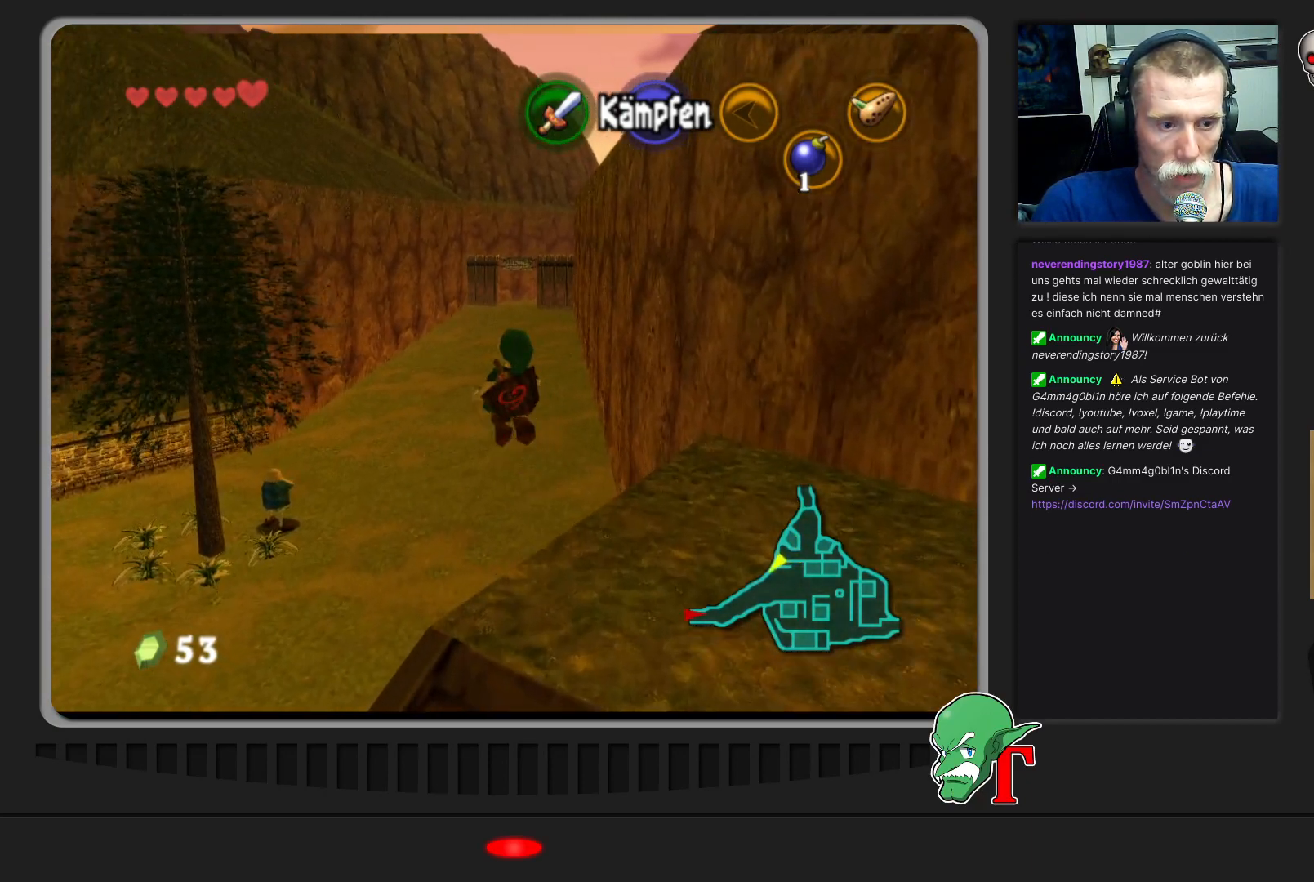
{"buttons": [], "left_stick": "up", "events": []}
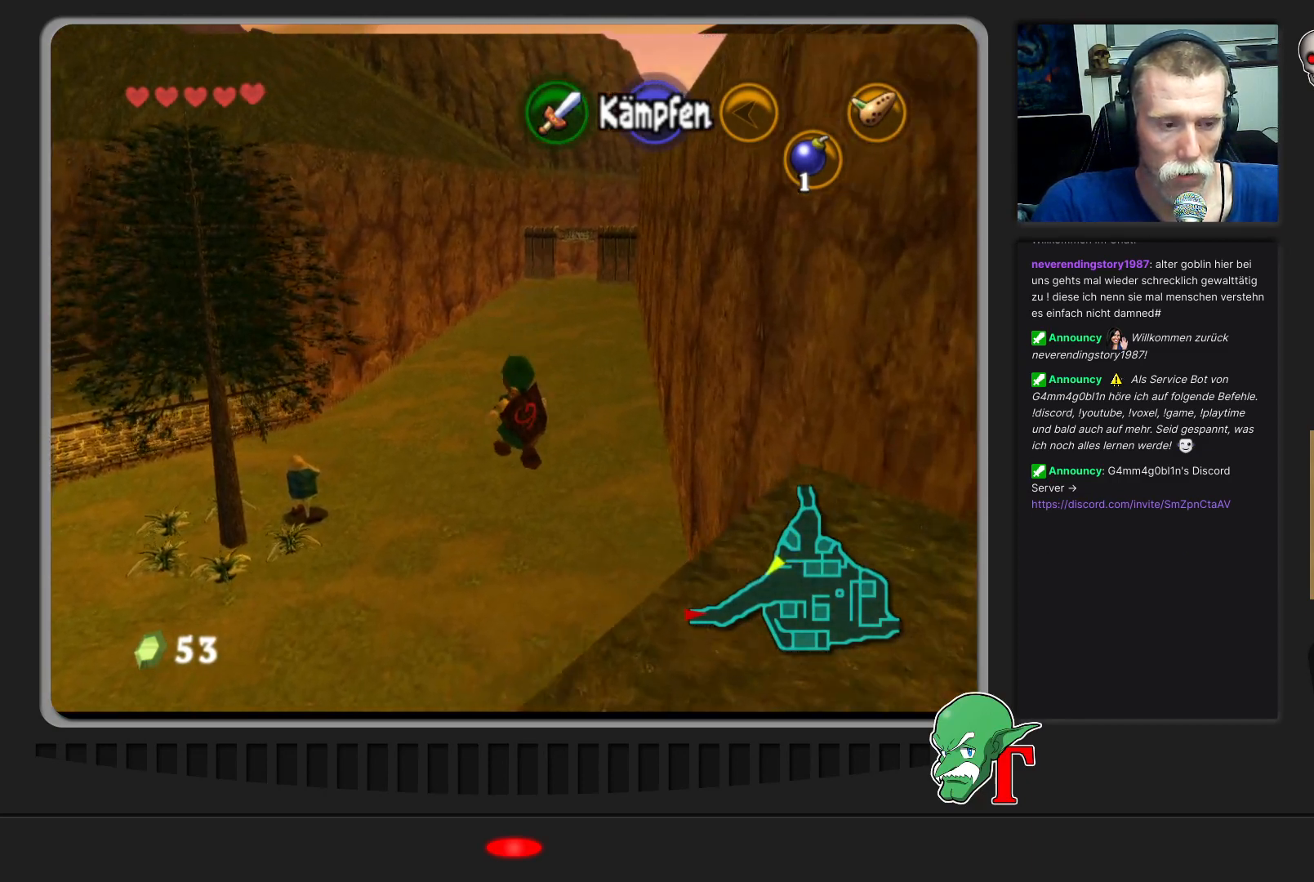
{"buttons": [], "left_stick": "up", "events": []}
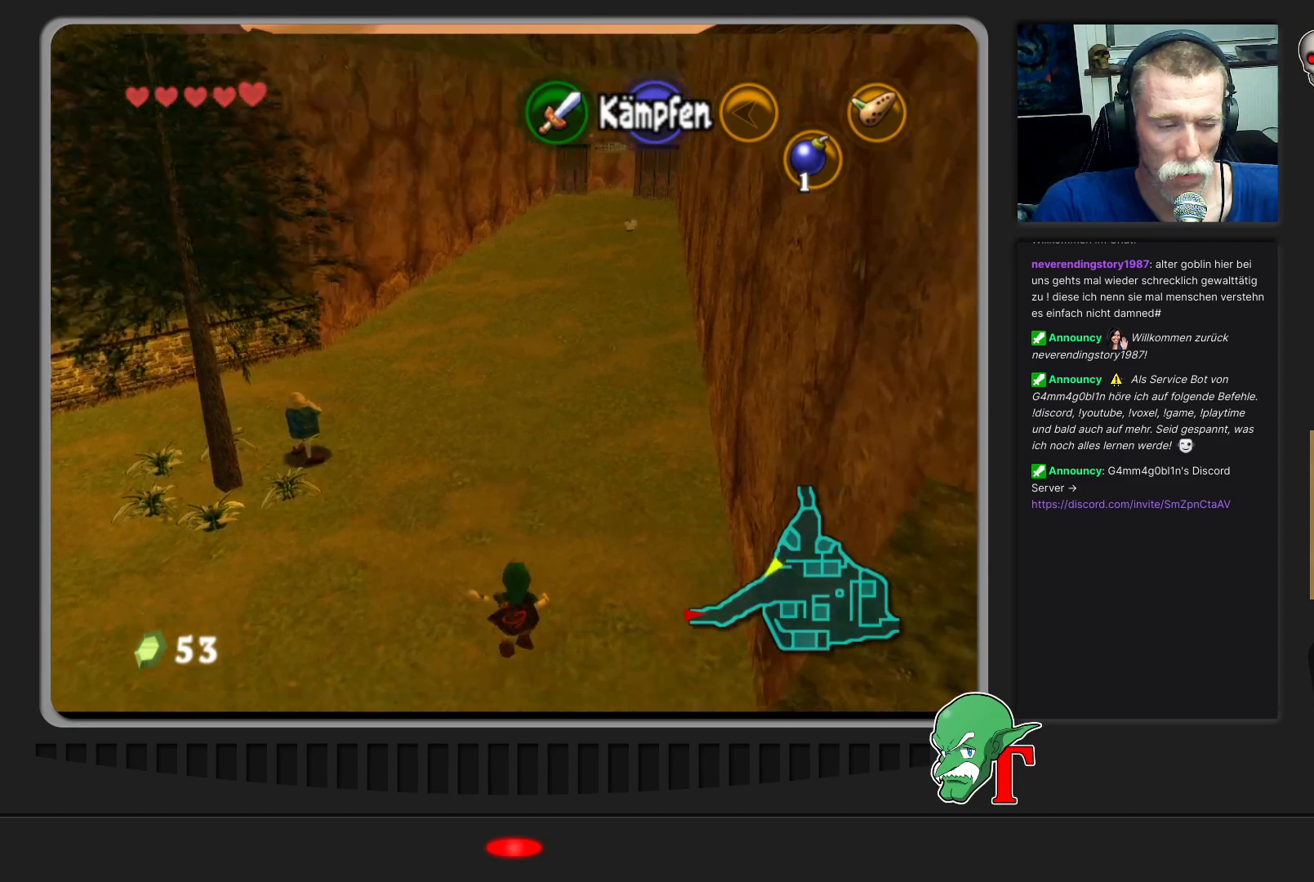
{"buttons": [], "left_stick": "up", "events": []}
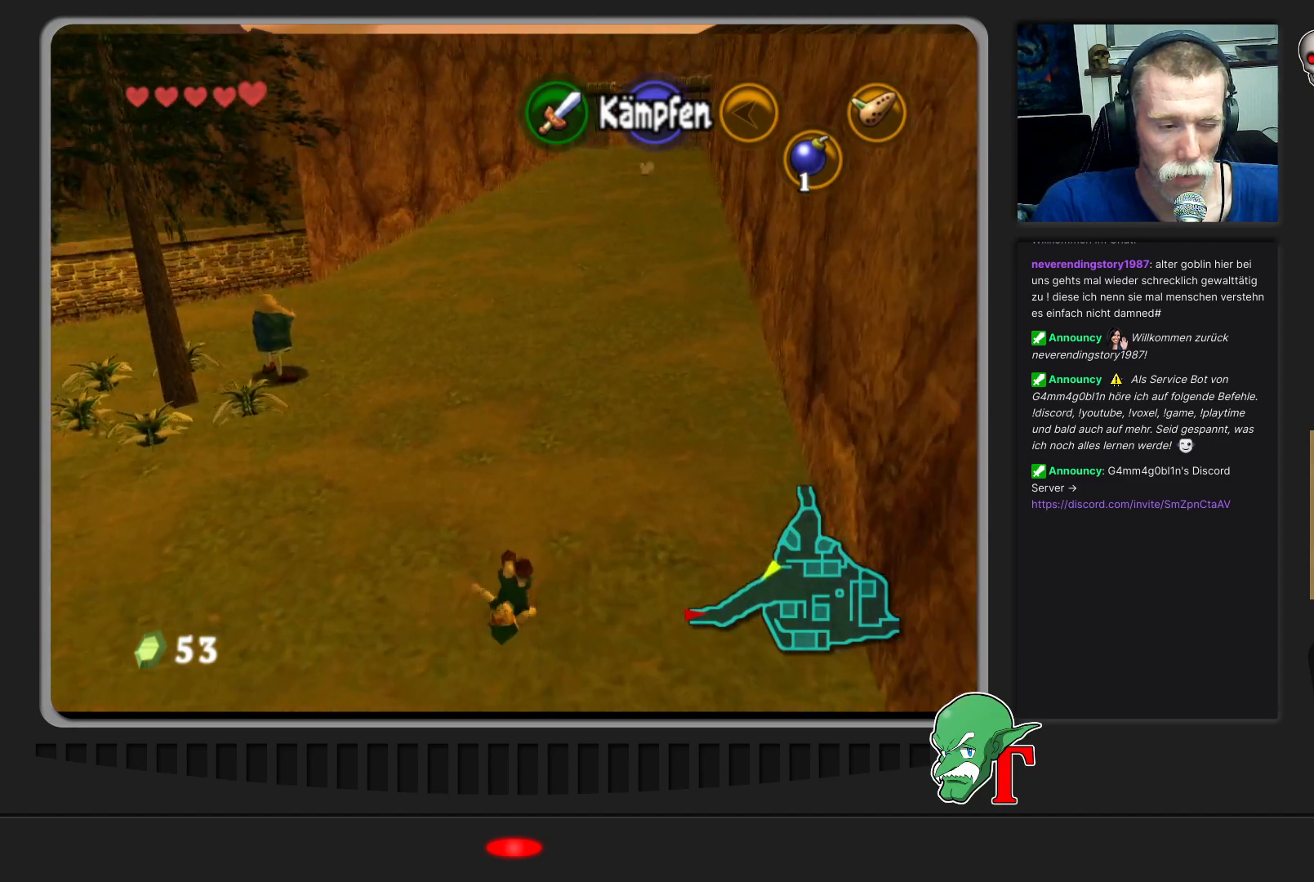
{"buttons": [], "left_stick": "up", "events": []}
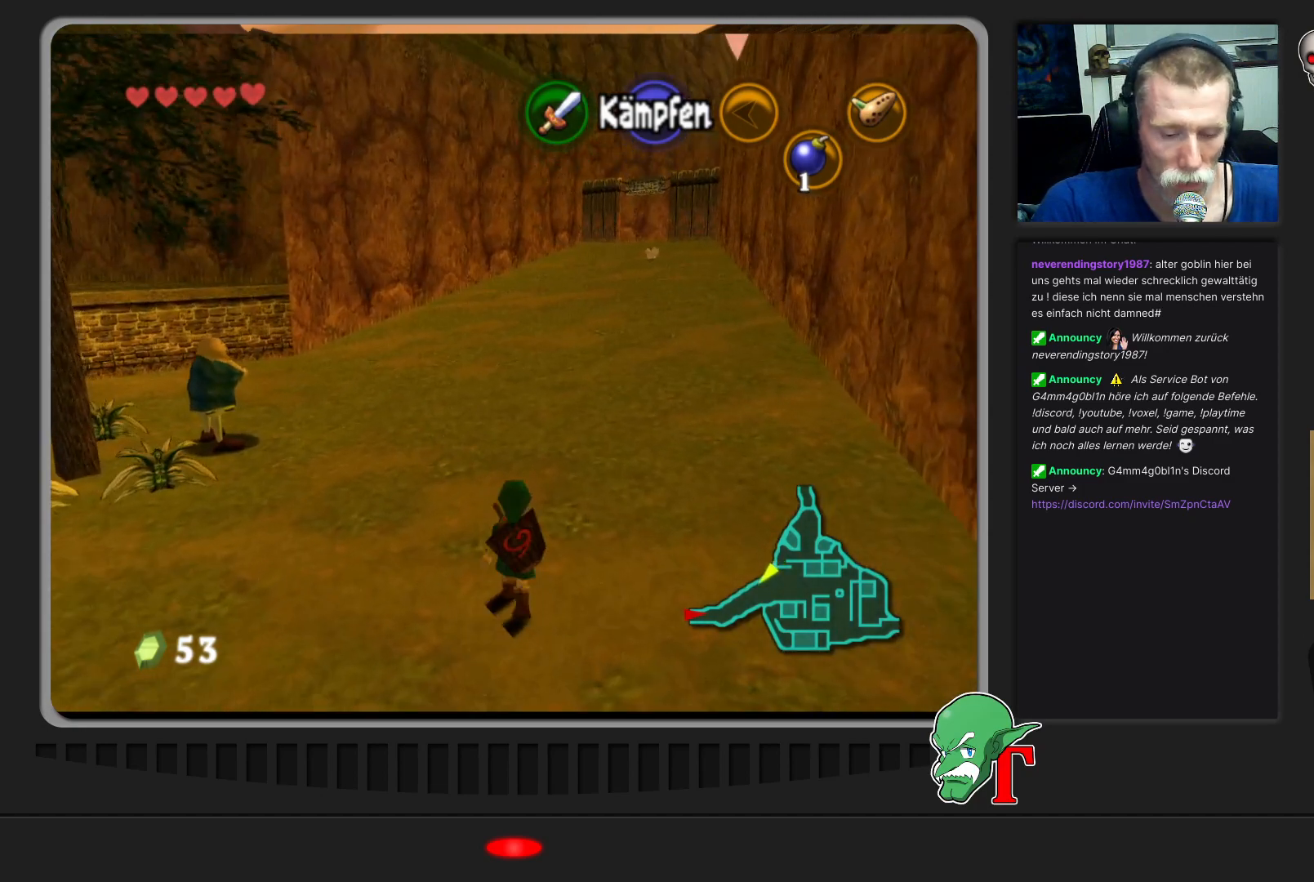
{"buttons": [], "left_stick": "up", "events": []}
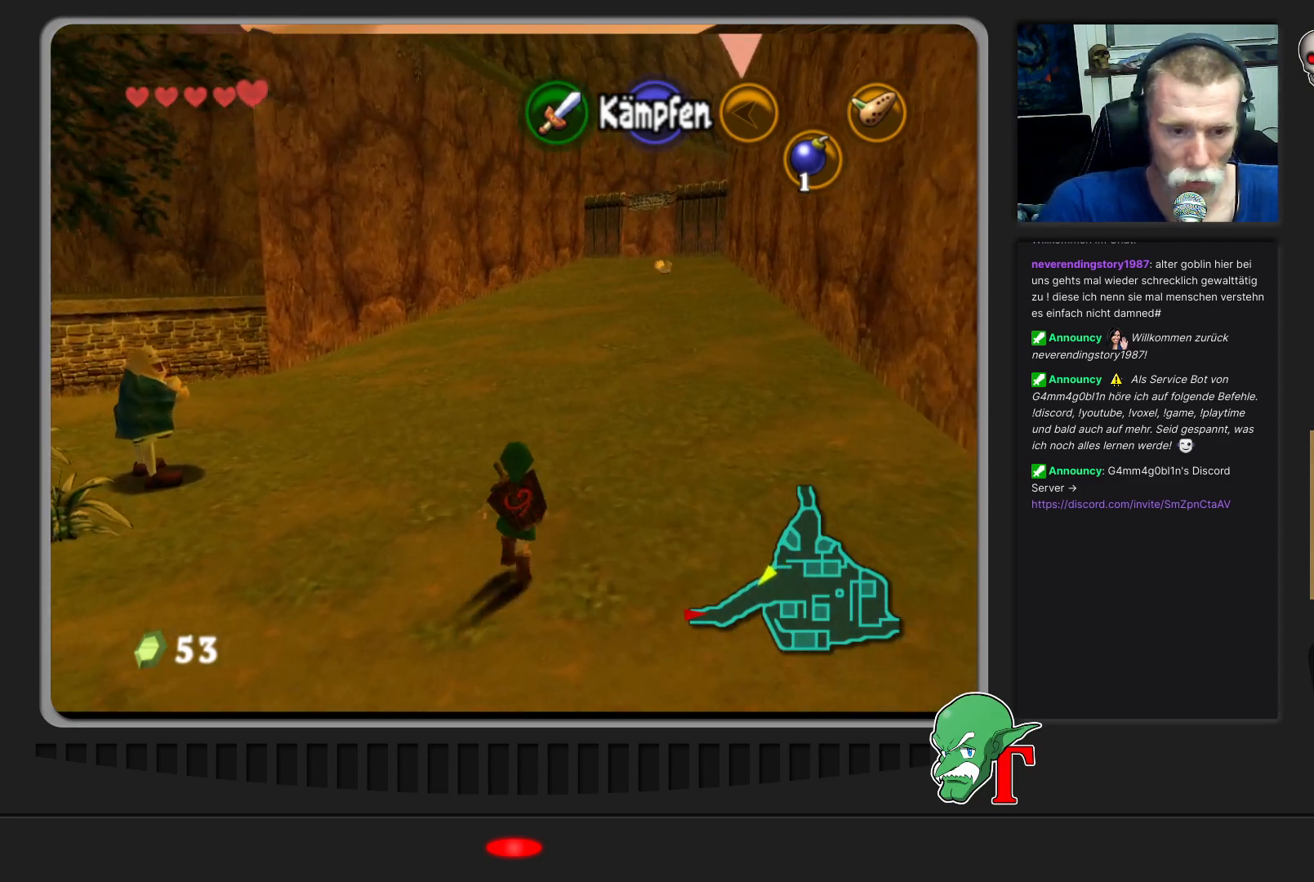
{"buttons": [], "left_stick": "up", "events": [[167, "left_stick", "up-right"], [367, "left_stick", "up"]]}
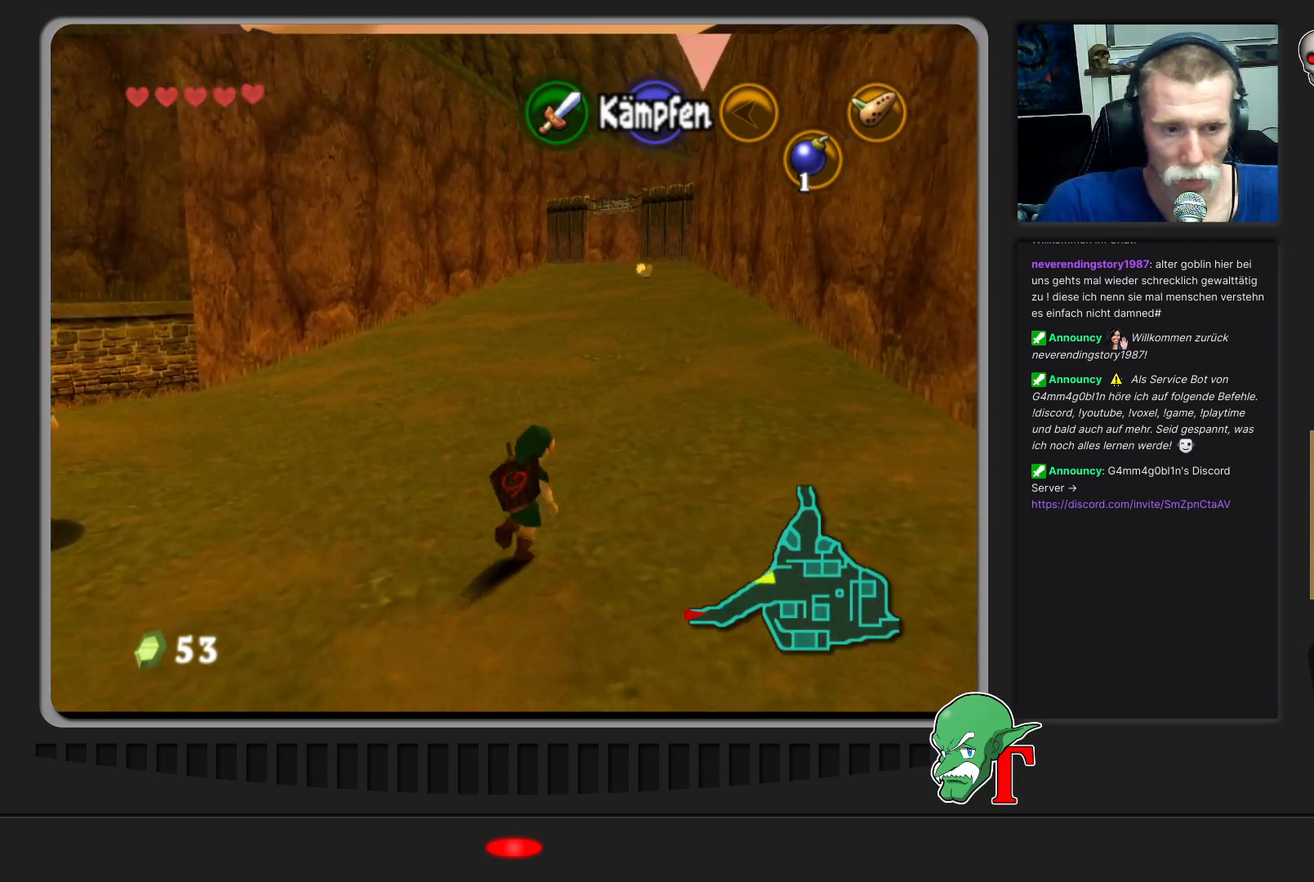
{"buttons": [], "left_stick": "up", "events": []}
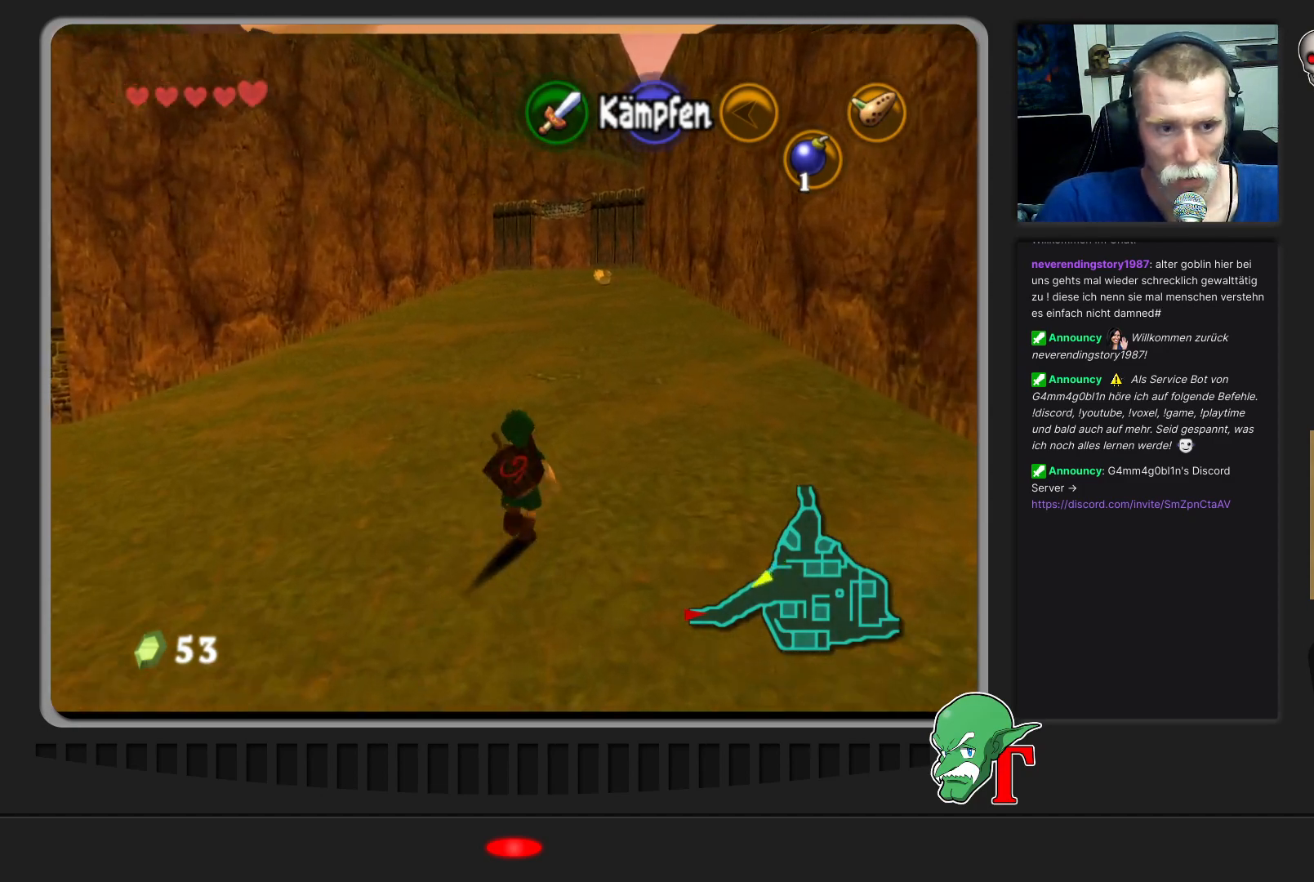
{"buttons": [], "left_stick": "up", "events": []}
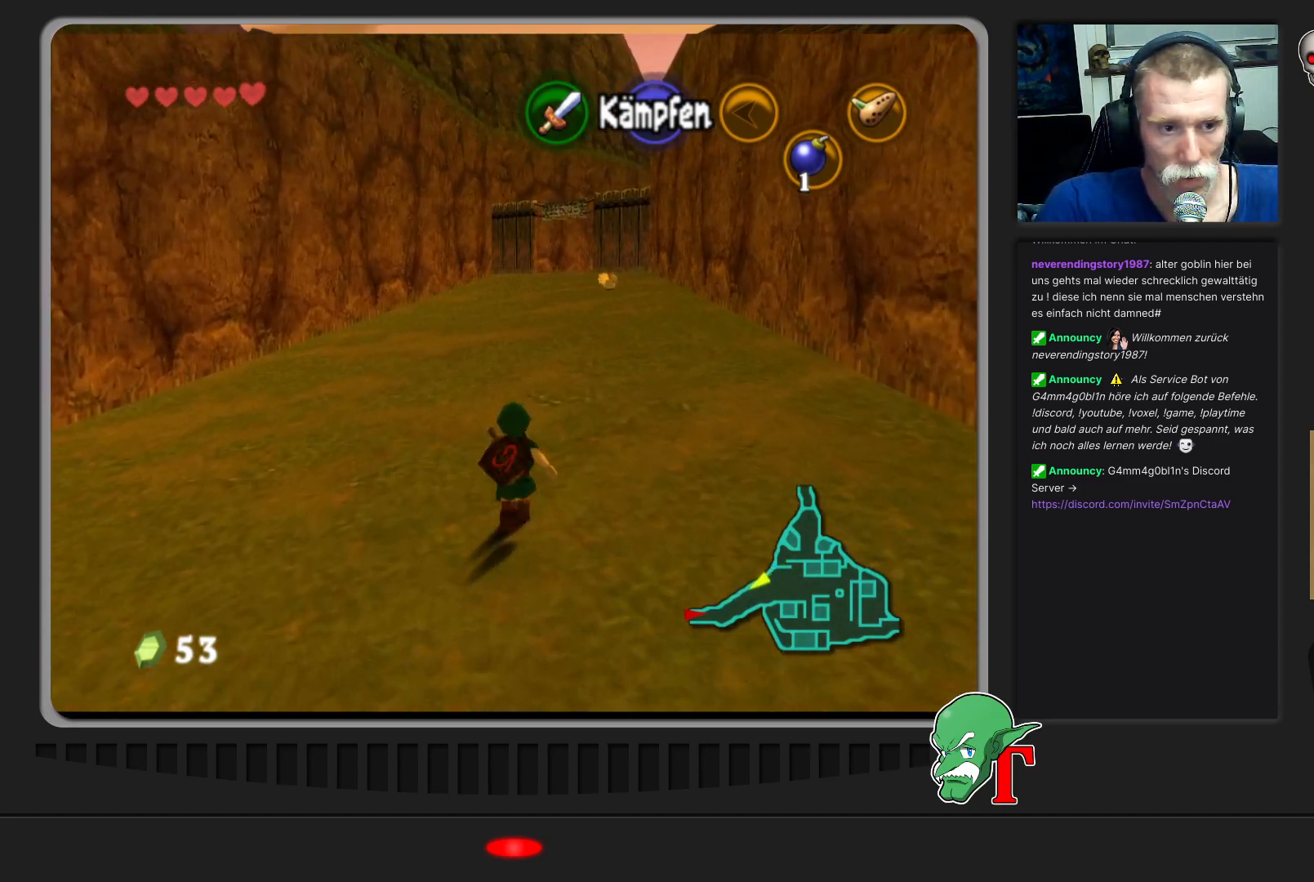
{"buttons": [], "left_stick": "up", "events": [[67, "A", "down"], [300, "A", "up"]]}
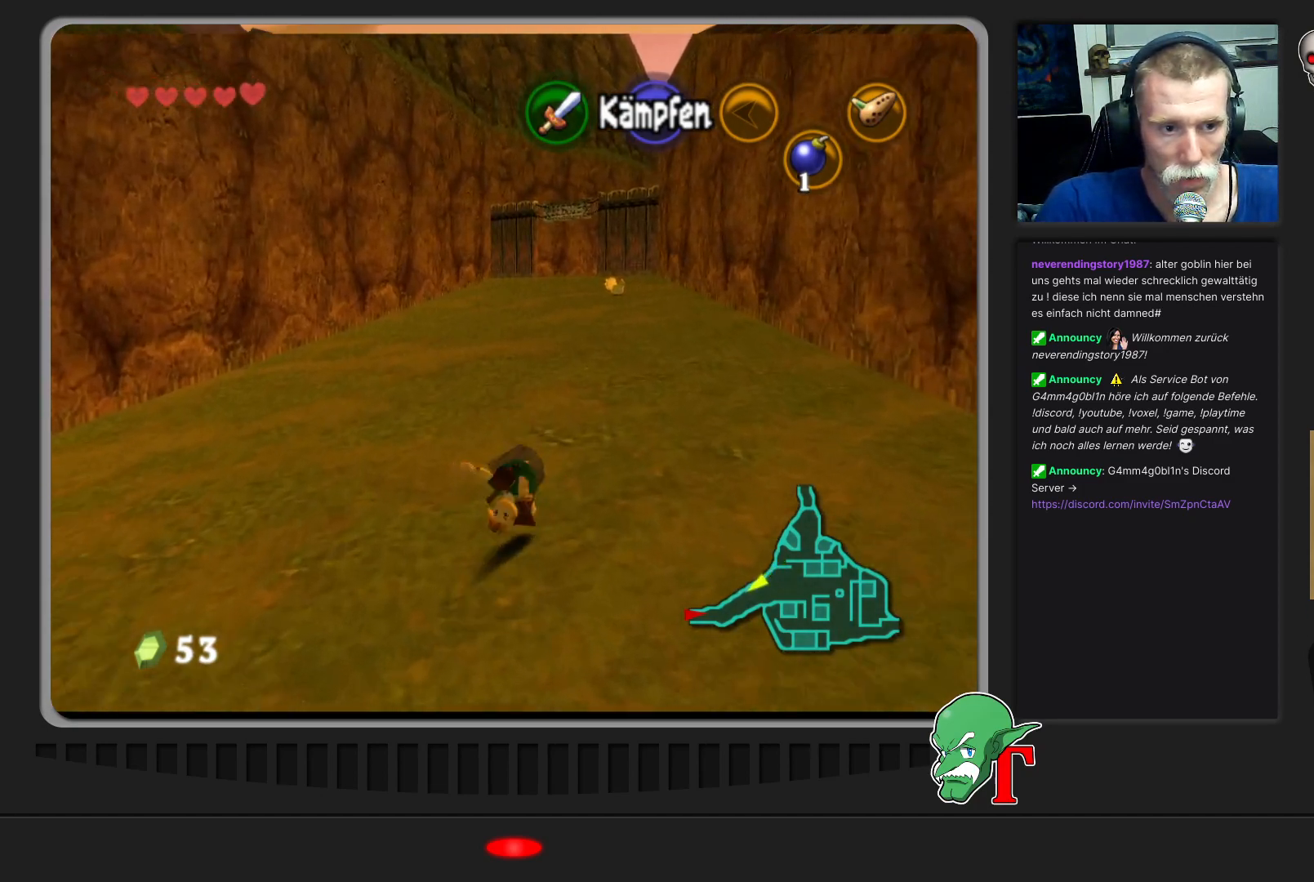
{"buttons": [], "left_stick": "up", "events": []}
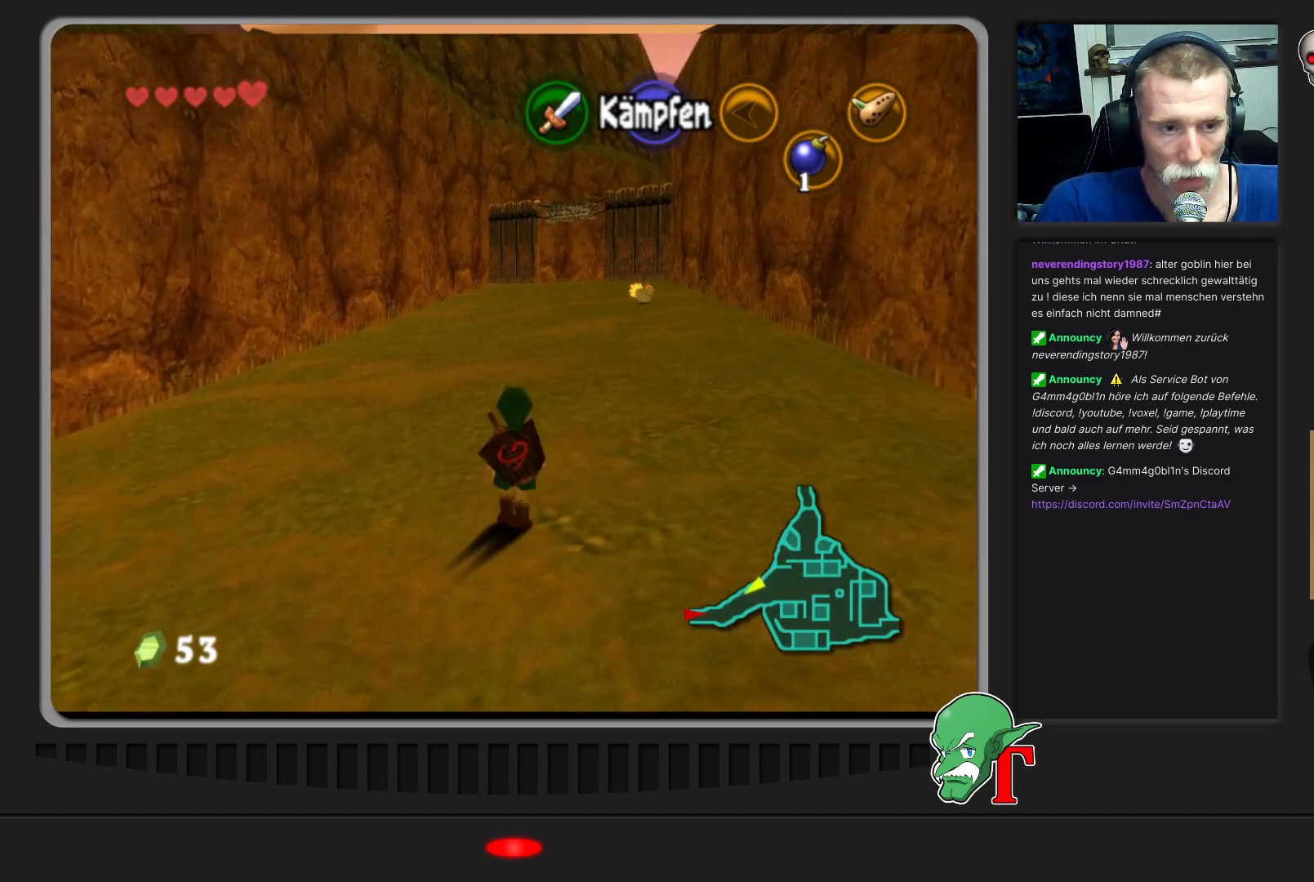
{"buttons": ["A"], "left_stick": "up", "events": [[133, "left_stick", "up-right"], [300, "A", "down"], [300, "left_stick", "up"]]}
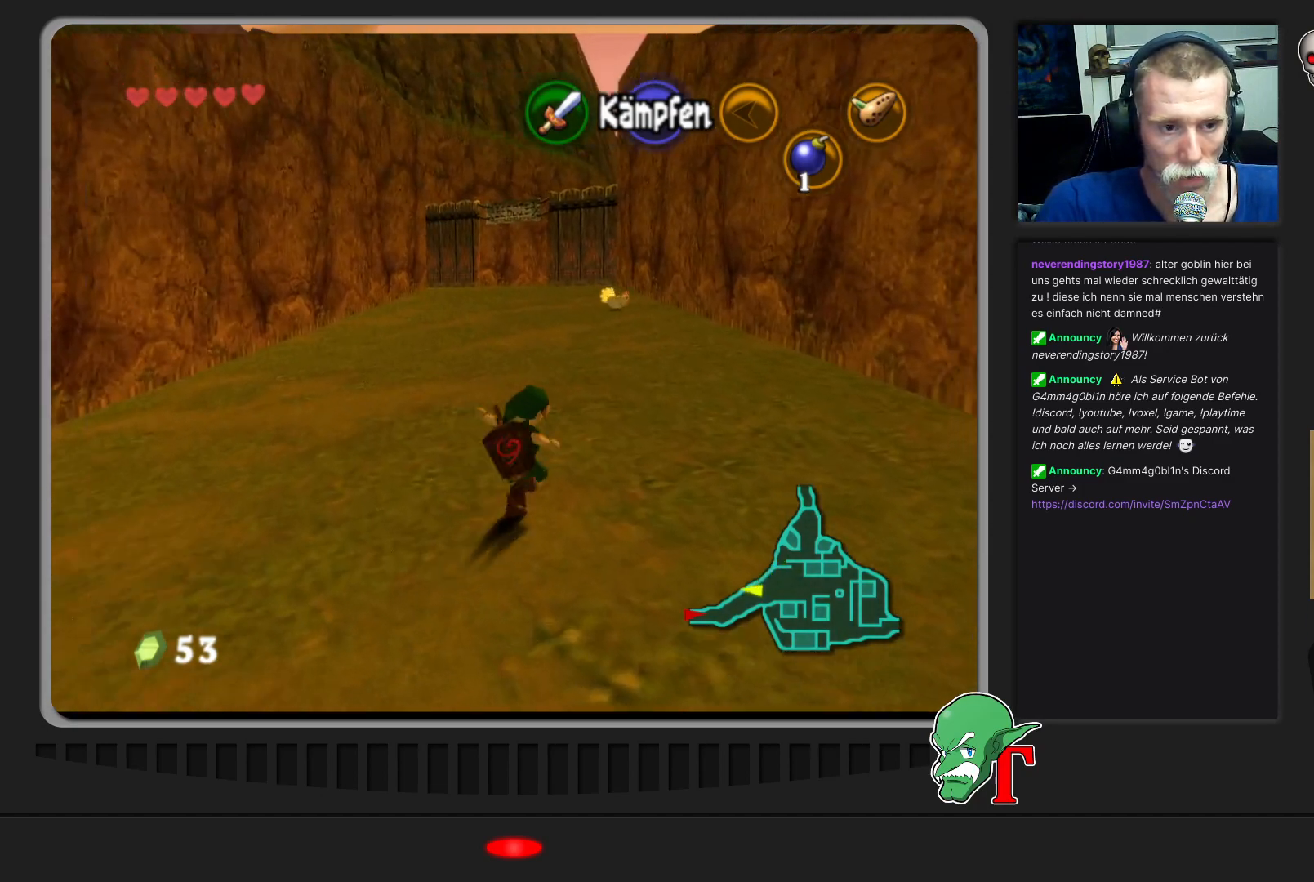
{"buttons": [], "left_stick": "up", "events": [[367, "A", "up"]]}
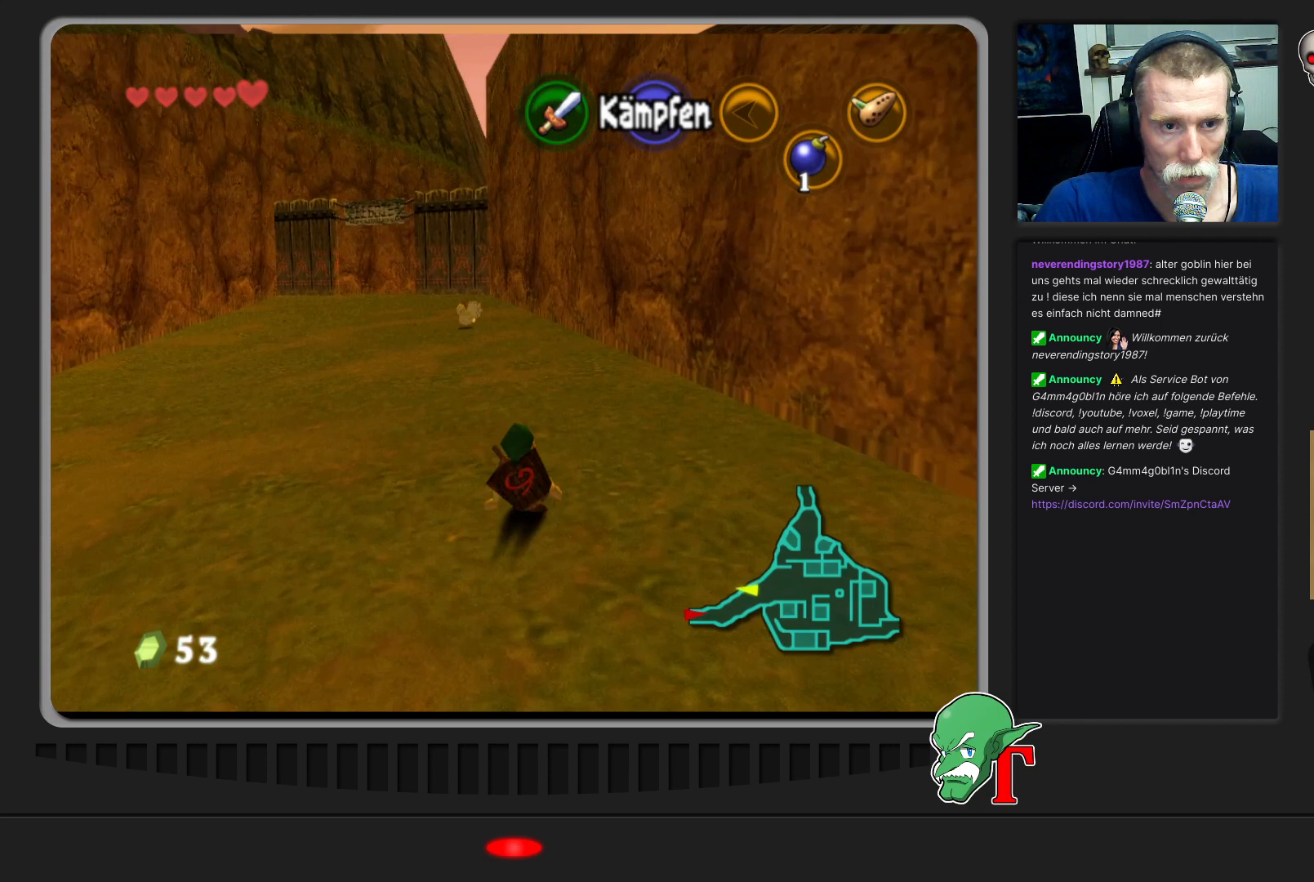
{"buttons": [], "left_stick": "up", "events": []}
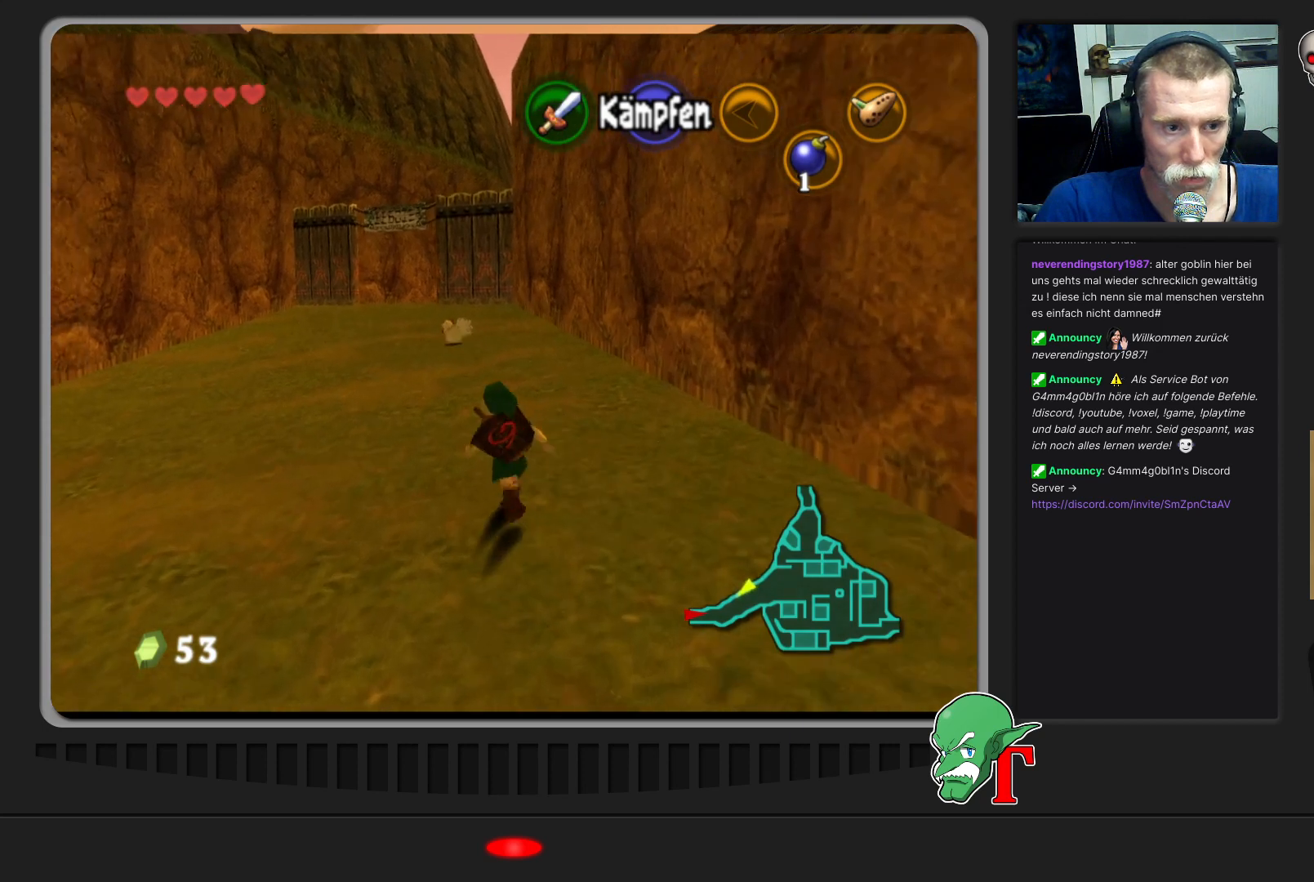
{"buttons": [], "left_stick": "up", "events": []}
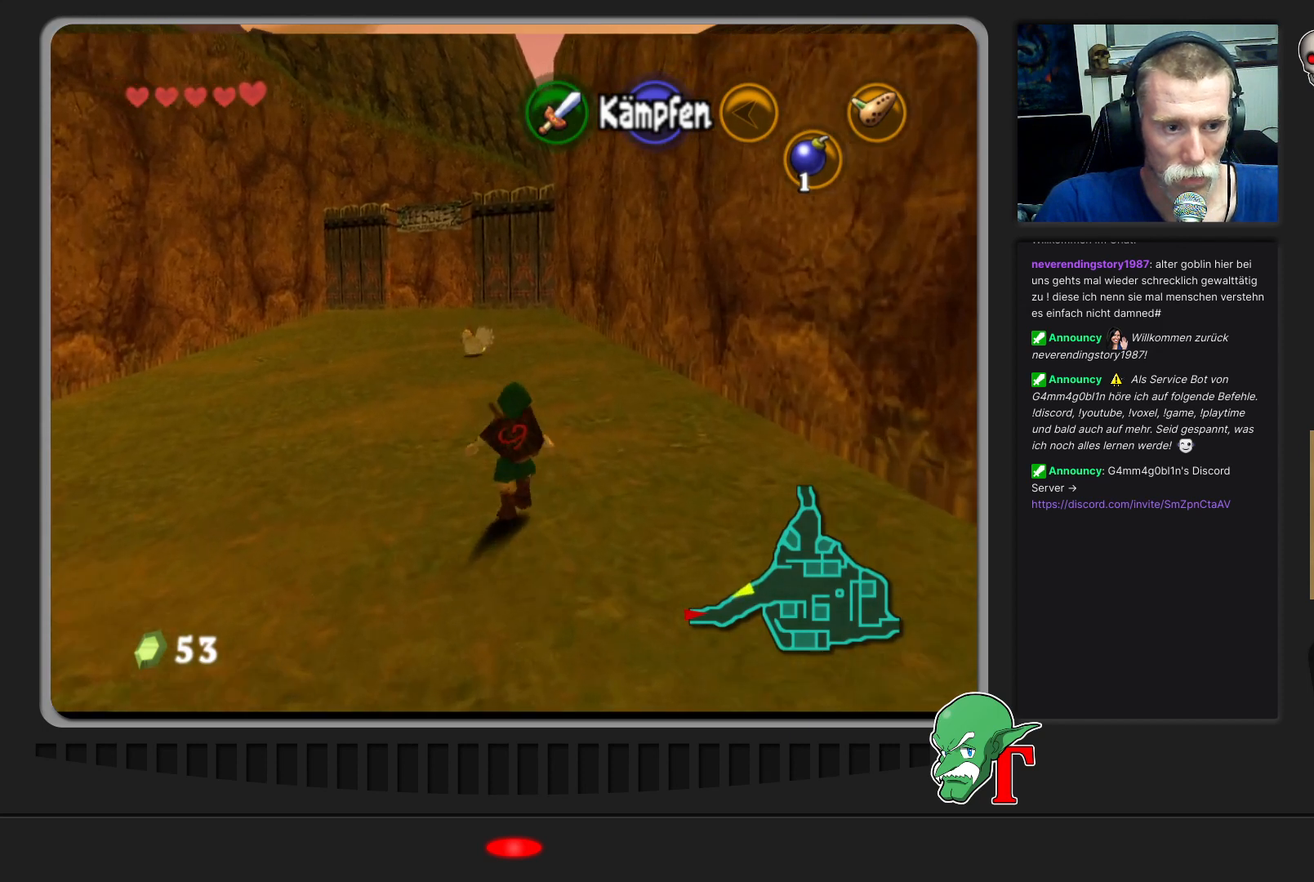
{"buttons": [], "left_stick": "up", "events": []}
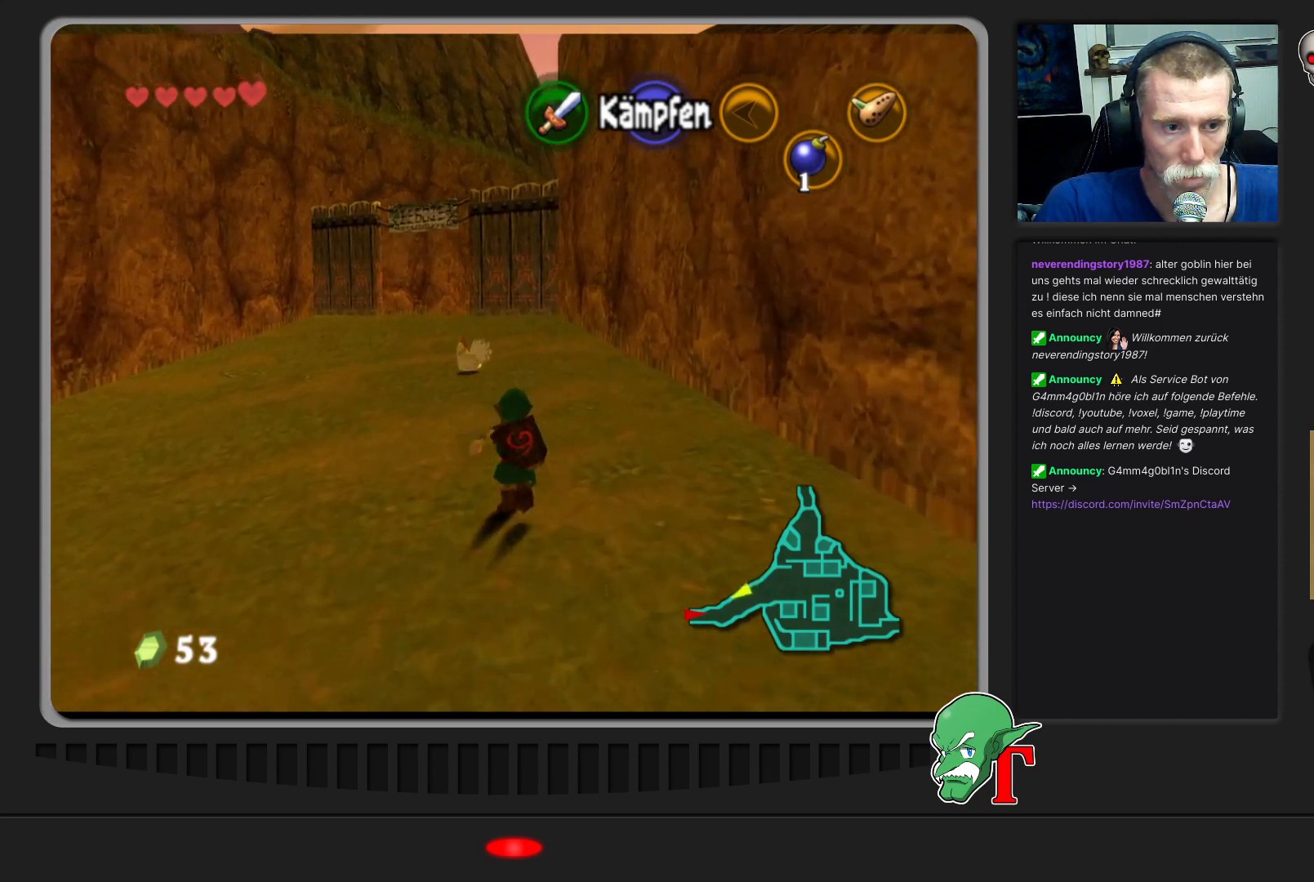
{"buttons": ["A"], "left_stick": "up", "events": [[467, "A", "down"]]}
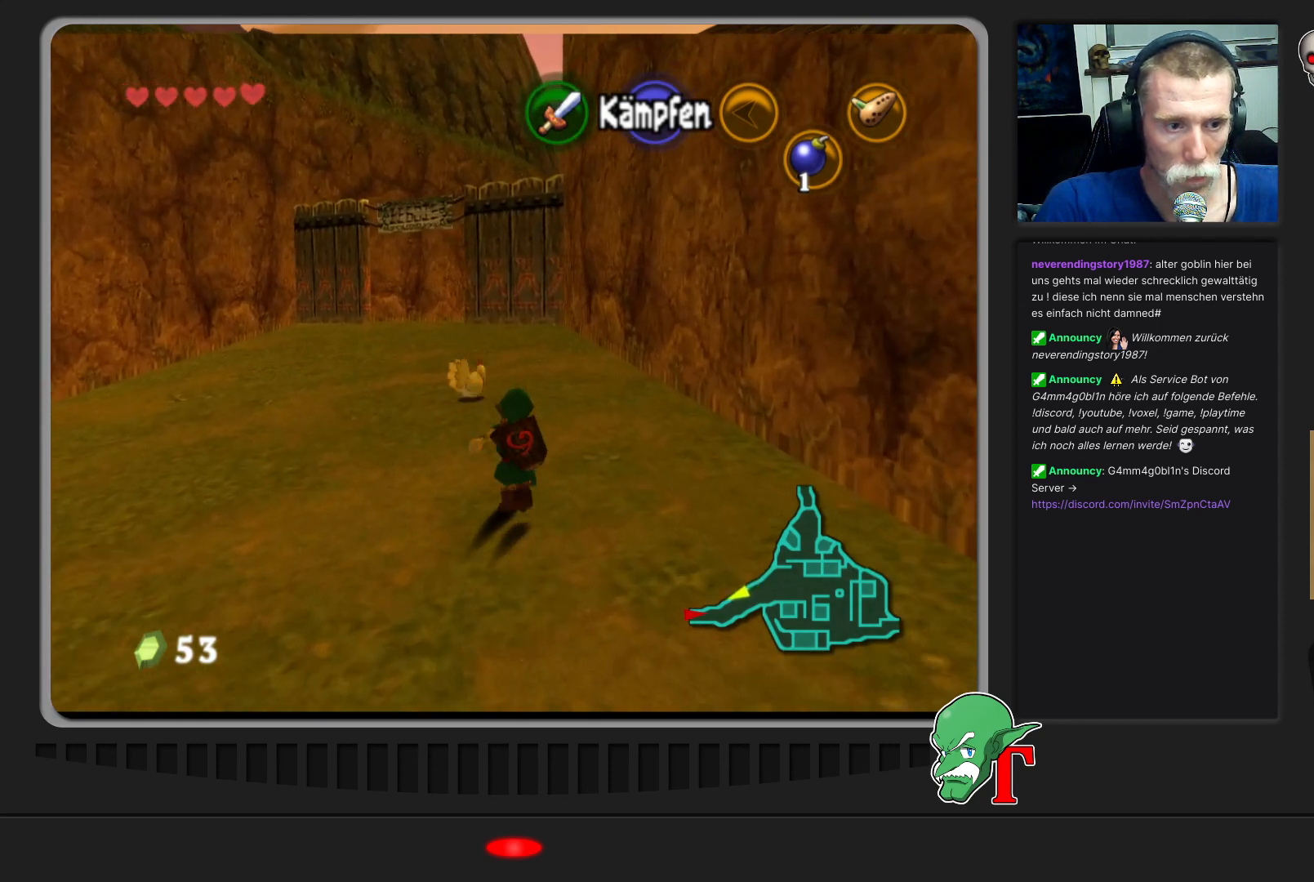
{"buttons": ["A"], "left_stick": "up", "events": []}
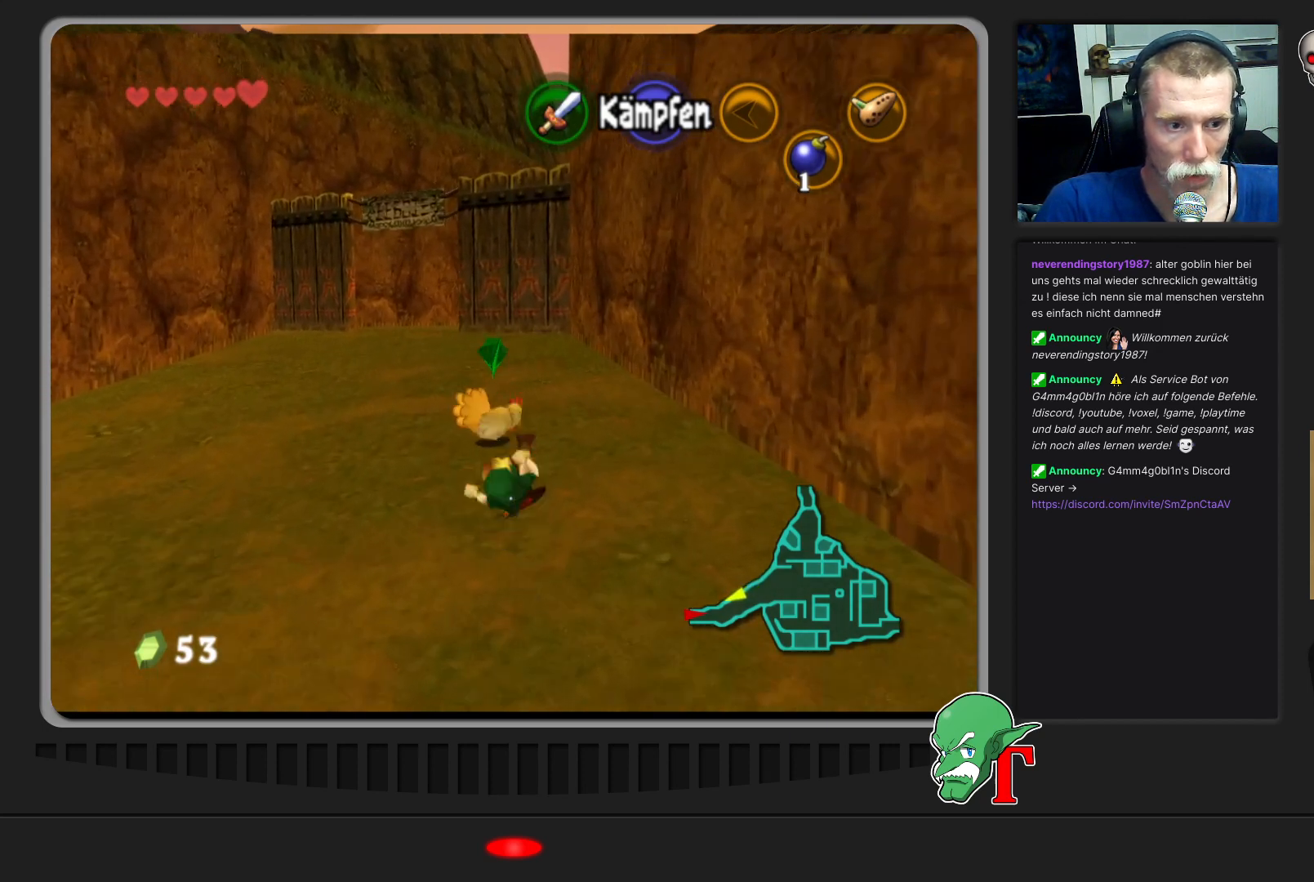
{"buttons": [], "left_stick": "up", "events": [[167, "A", "up"]]}
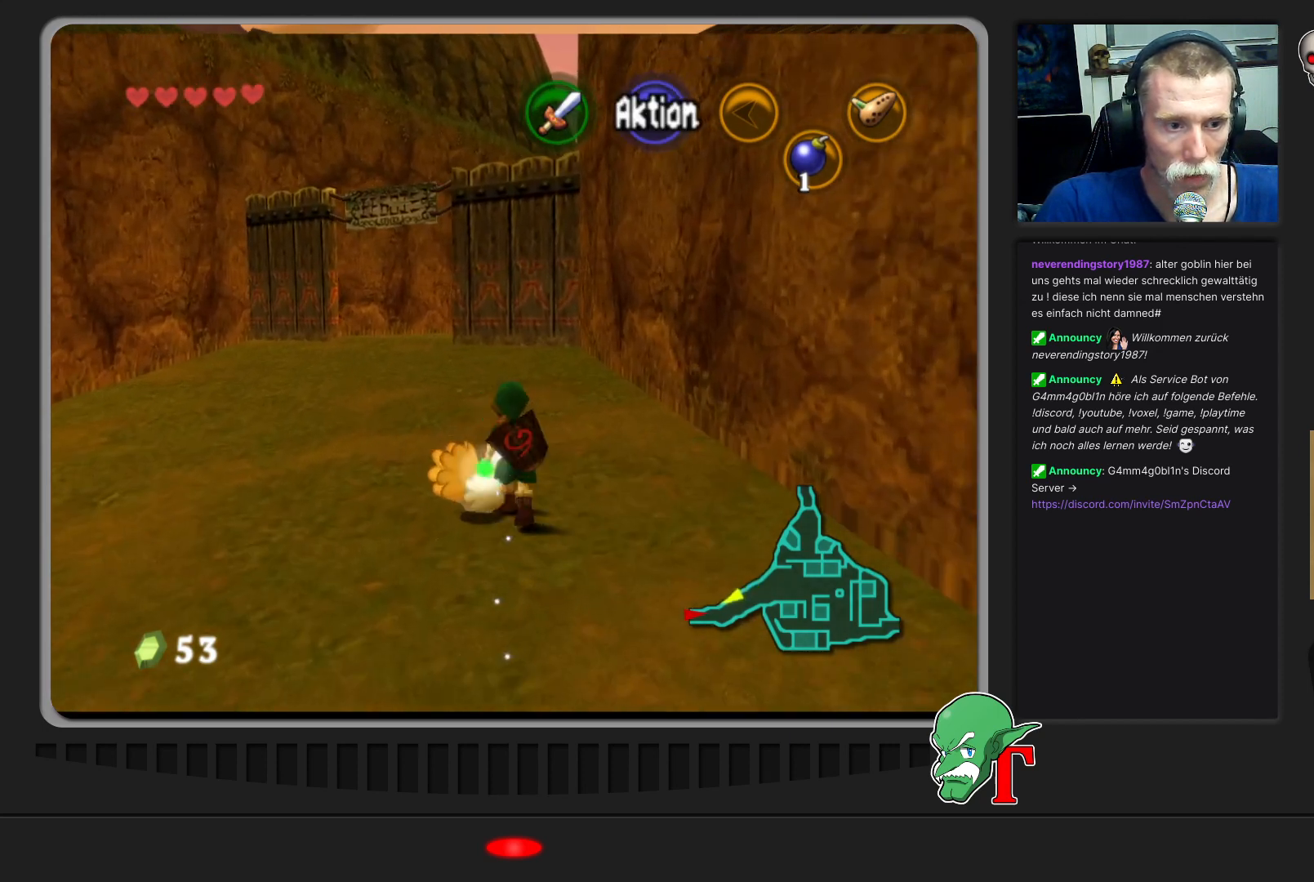
{"buttons": [], "left_stick": "up", "events": [[233, "left_stick", "up-left"], [467, "left_stick", "up"]]}
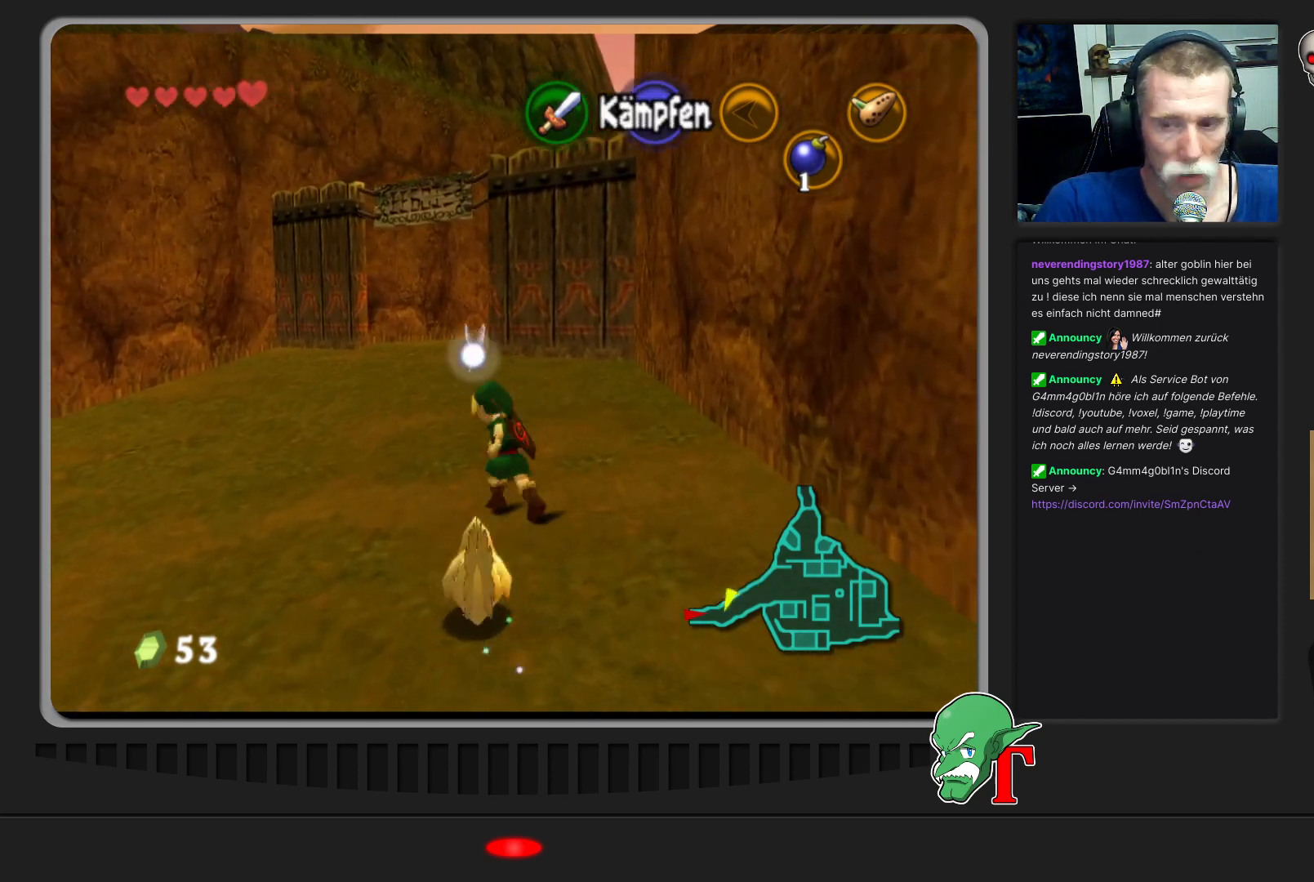
{"buttons": [], "left_stick": "up", "events": [[133, "A", "down"], [500, "A", "up"]]}
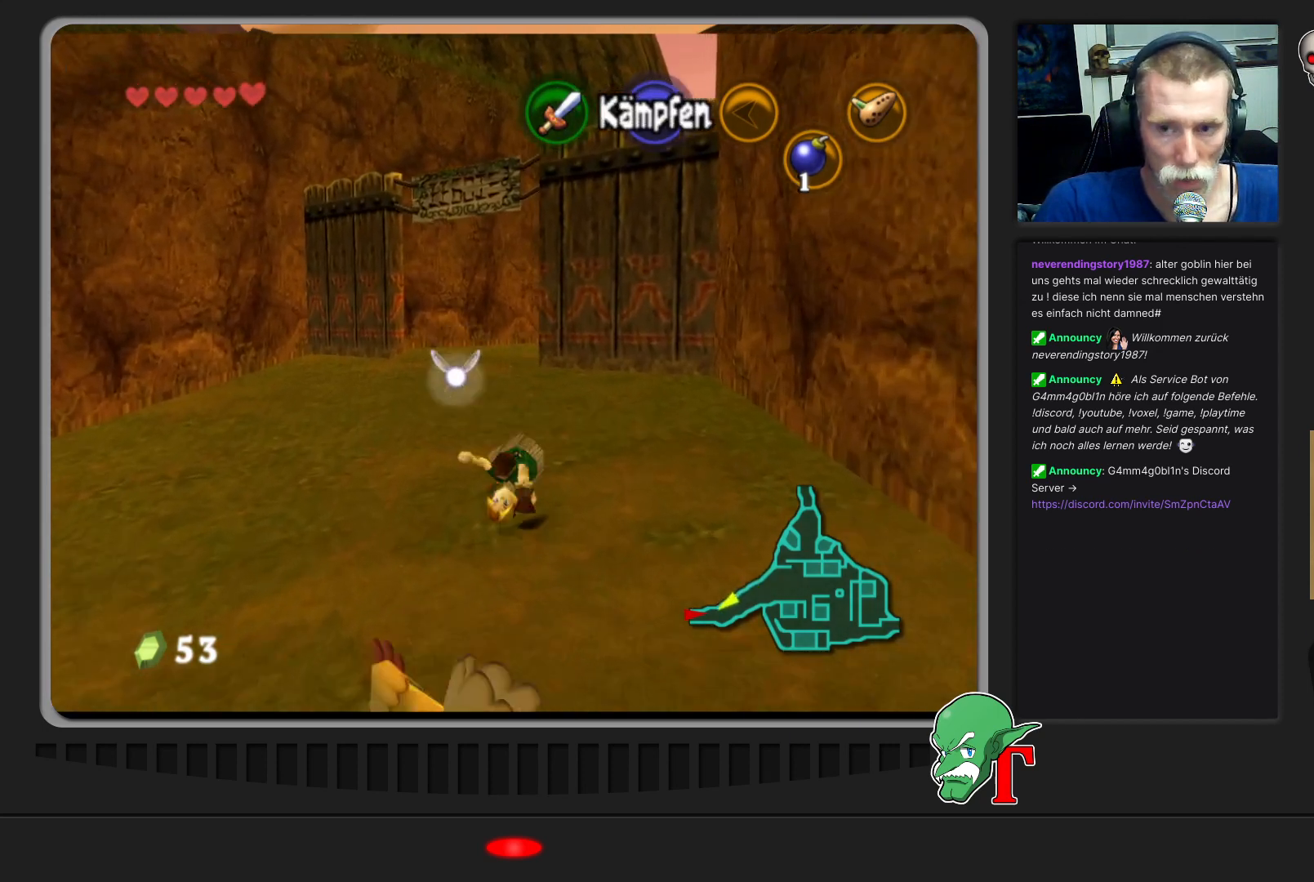
{"buttons": [], "left_stick": "up", "events": []}
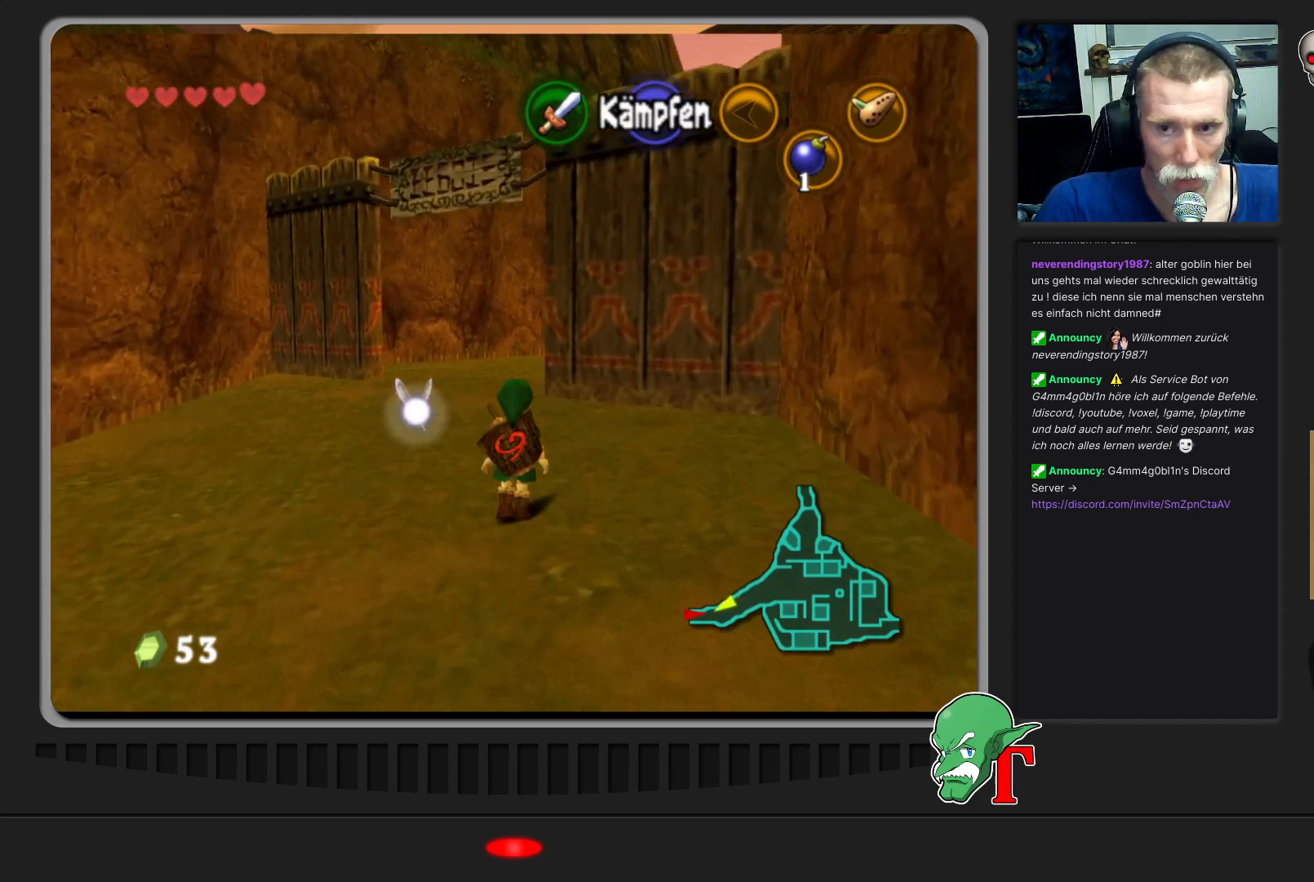
{"buttons": [], "left_stick": "up", "events": []}
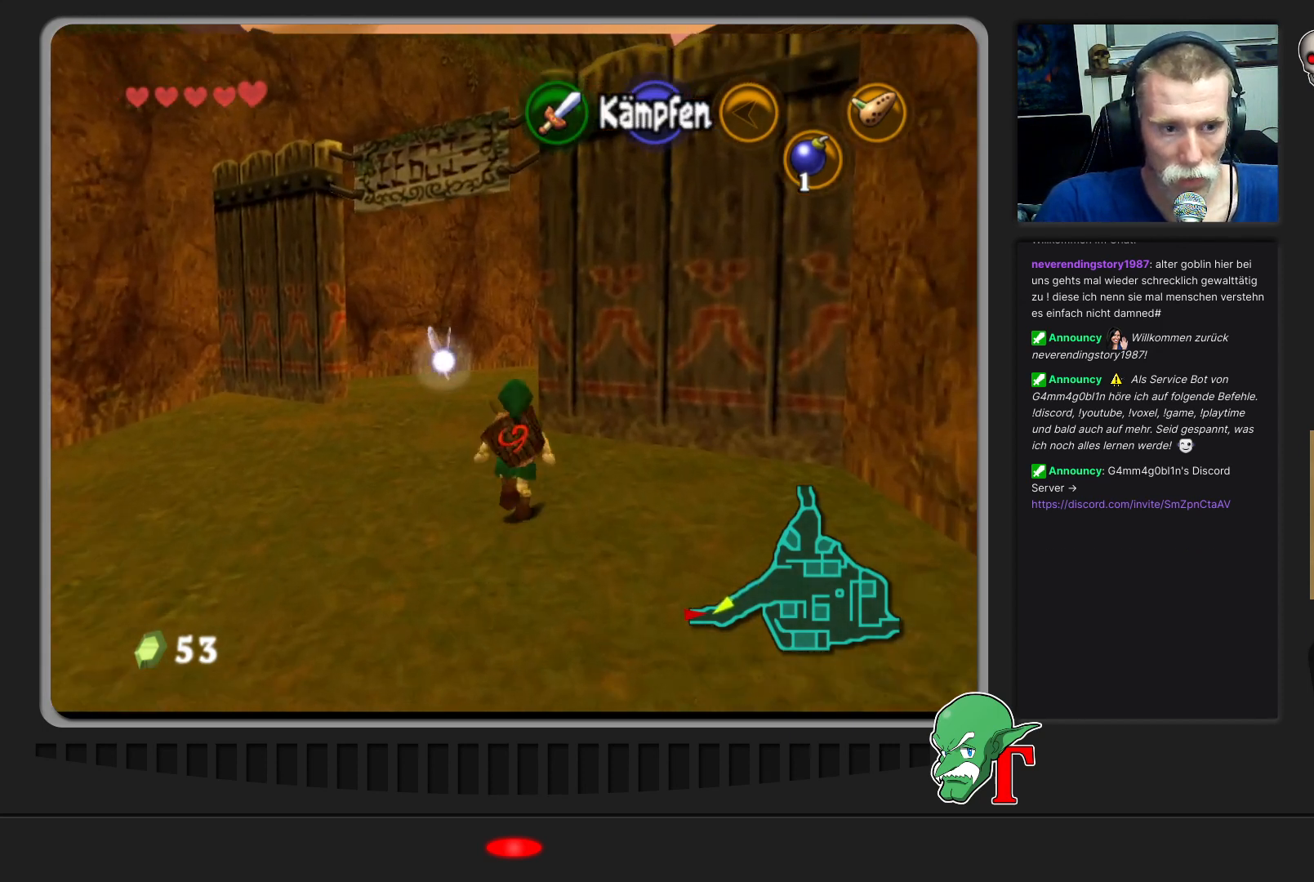
{"buttons": [], "left_stick": "up", "events": []}
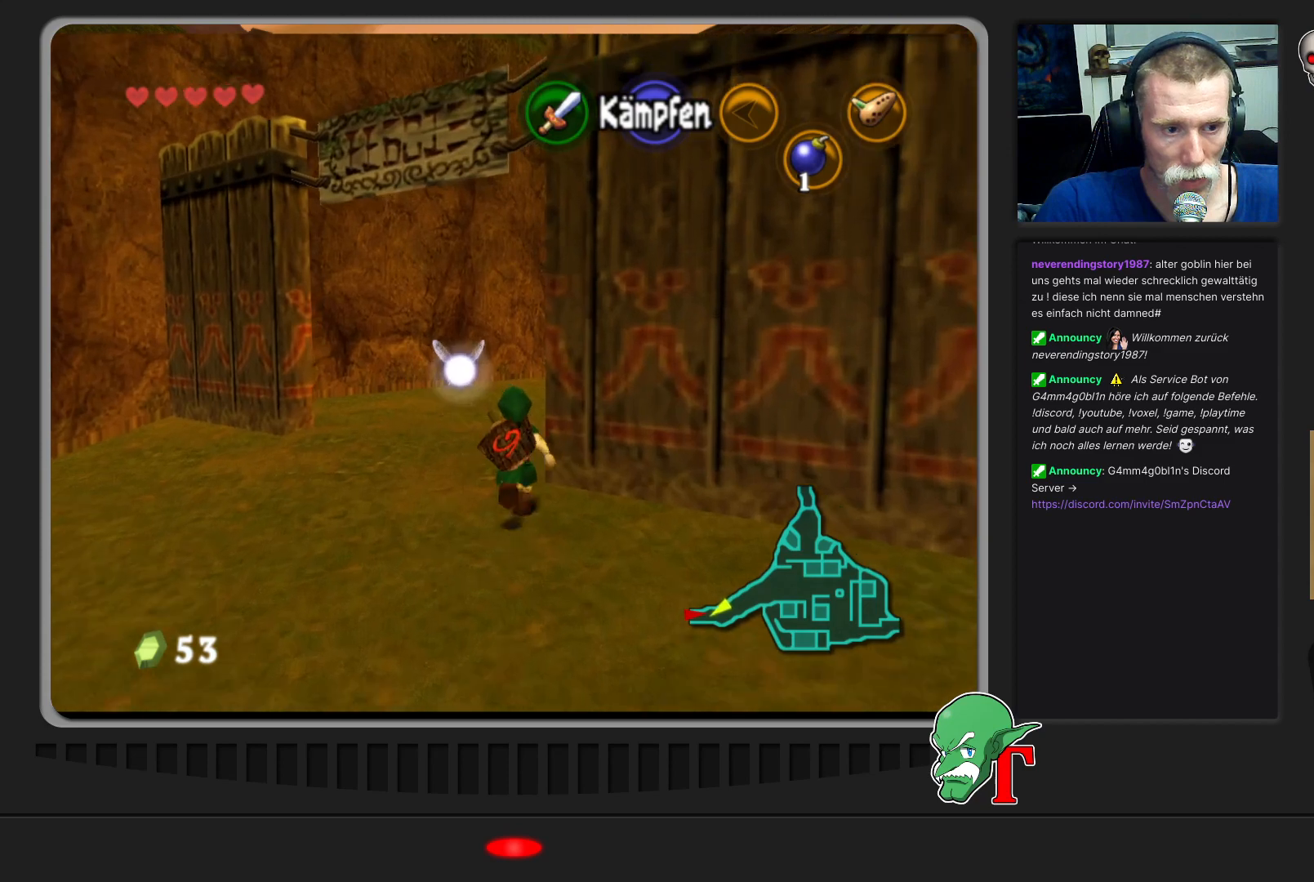
{"buttons": [], "left_stick": "up-right", "events": [[200, "left_stick", "up-right"]]}
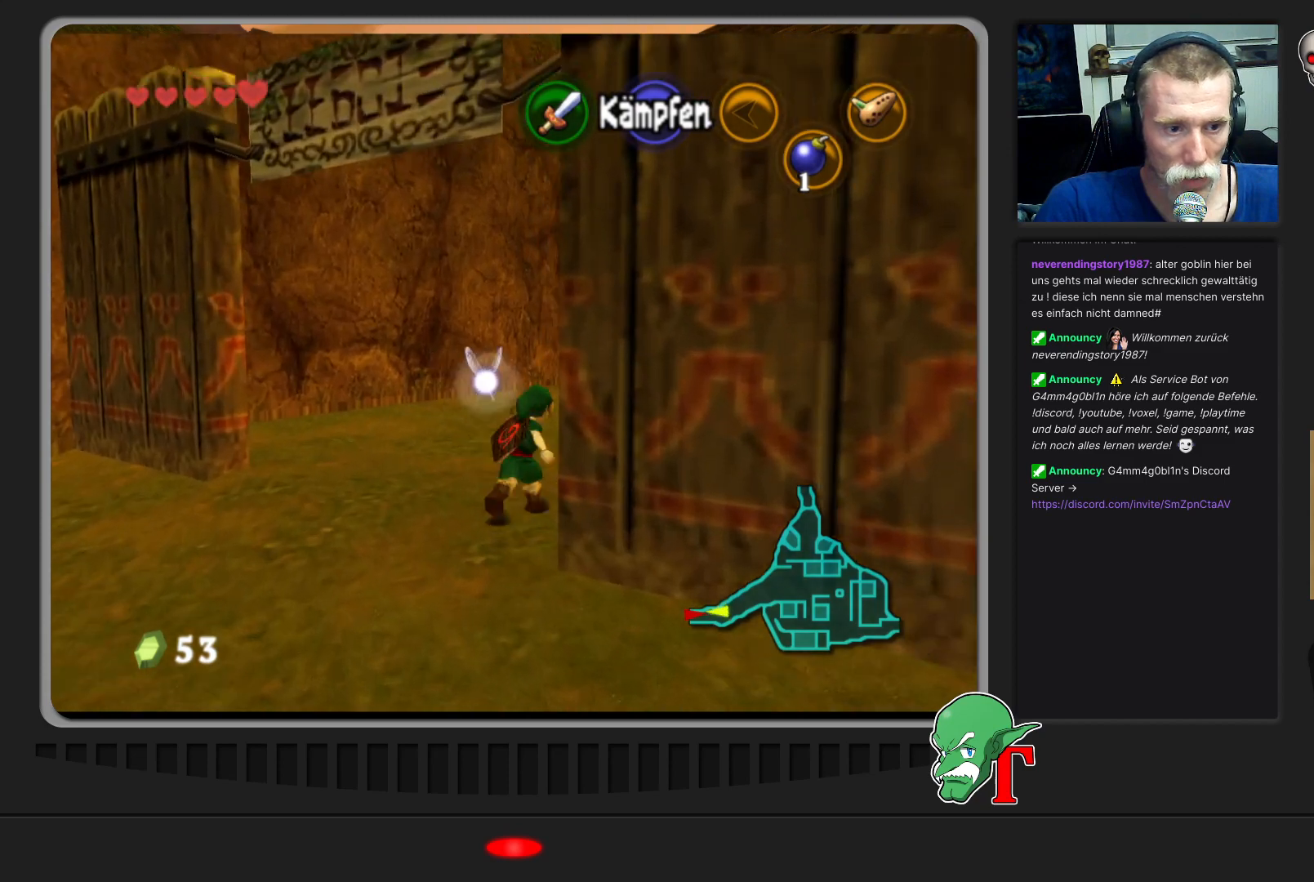
{"buttons": [], "left_stick": "up", "events": [[367, "left_stick", "up"]]}
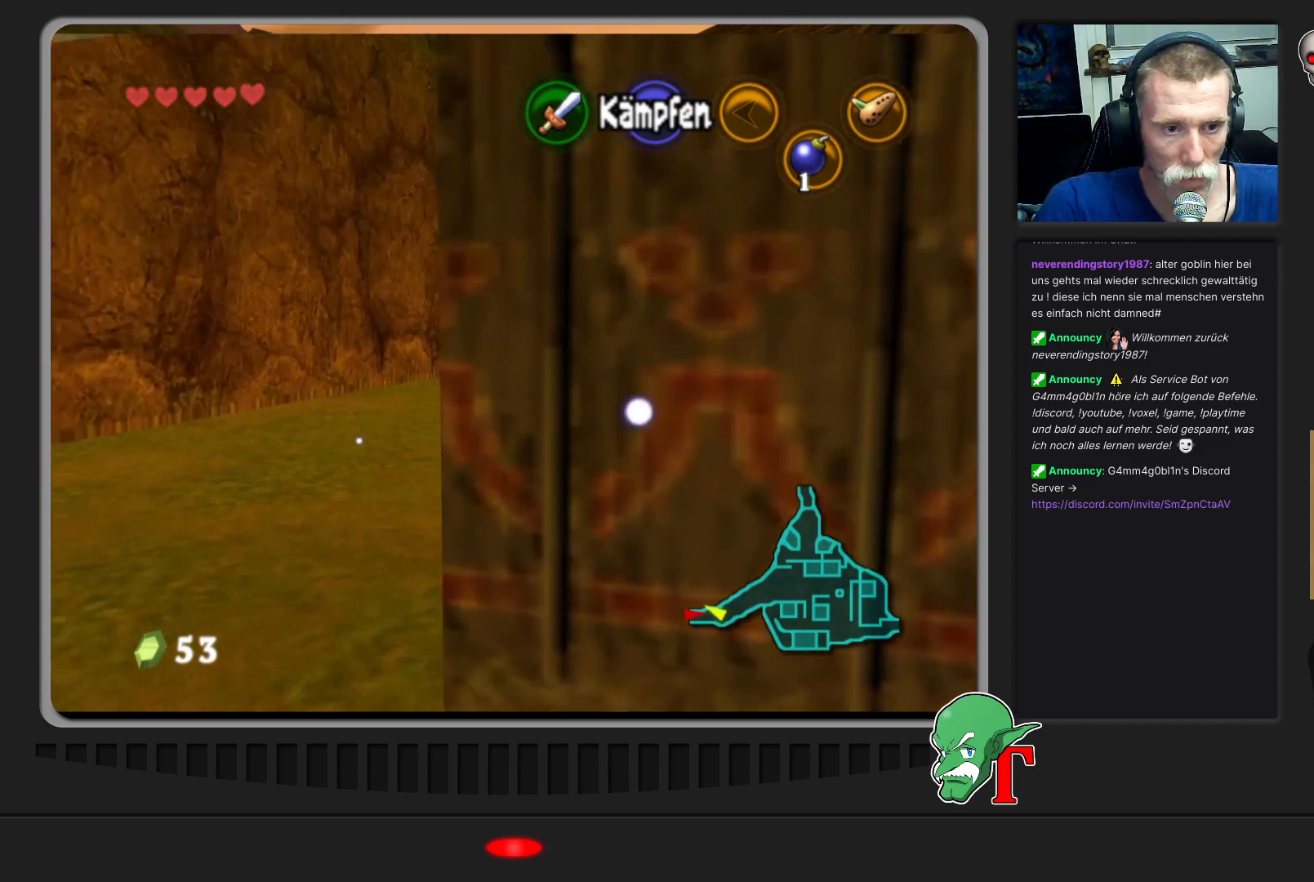
{"buttons": [], "left_stick": "up", "events": []}